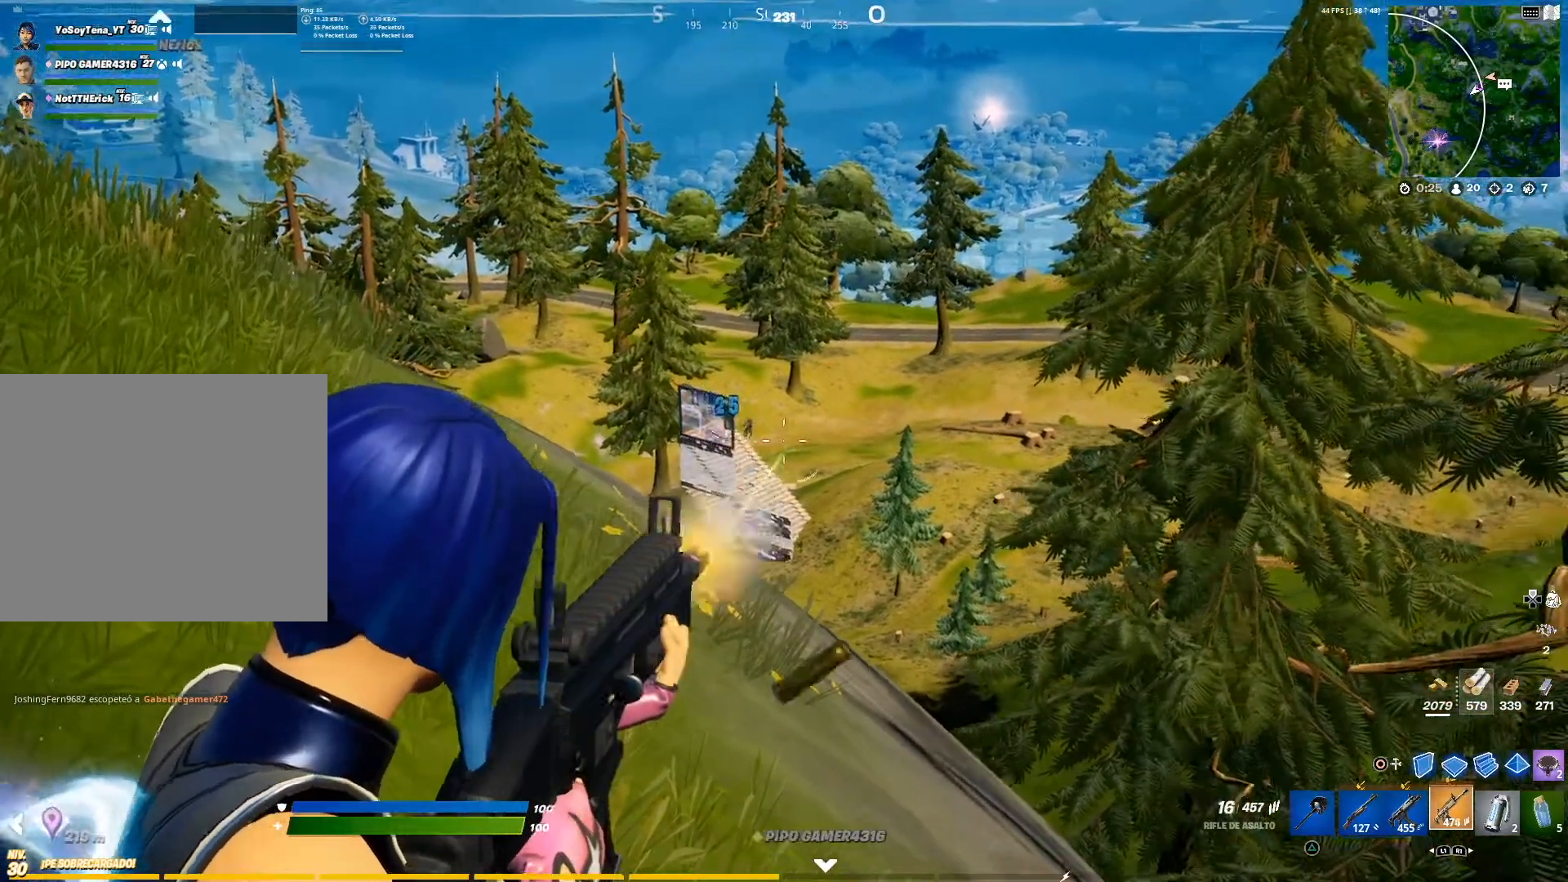
Gameplay with a controller (PlayStation layout); each line is a JSON object with the inputs held at the frame after it. "events" lists button and stick changes between this image and that frame as [ms after this image, input, new state], when the widget could be followed in between.
{"buttons": ["L2", "R2"], "left_stick": "center", "right_stick": "down", "events": [[33, "right_stick", "center"], [367, "right_stick", "down"]]}
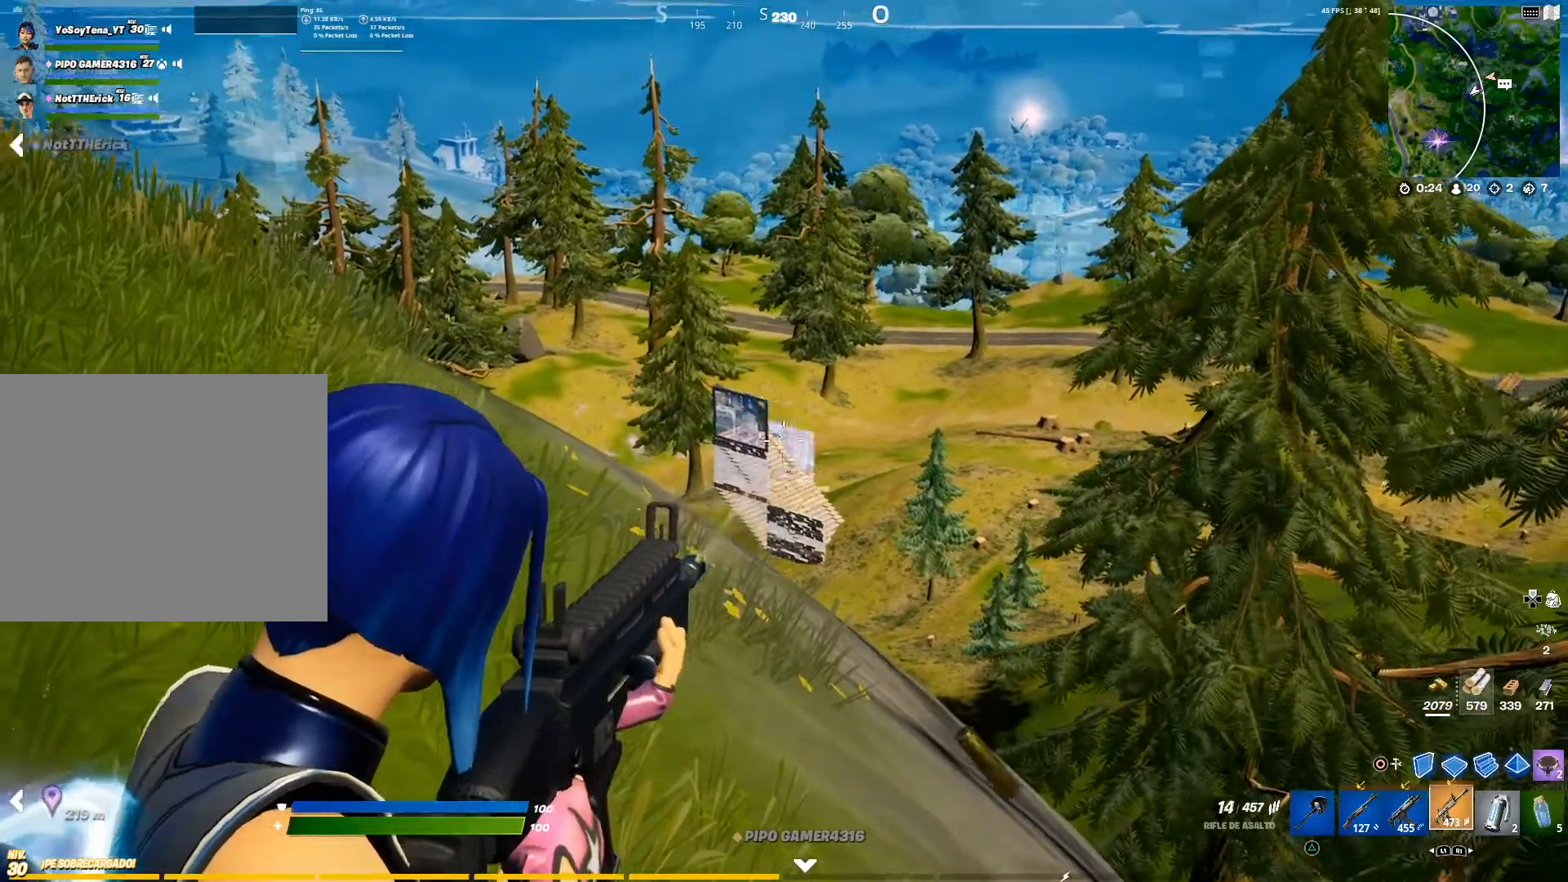
{"buttons": [], "left_stick": "left", "right_stick": "center", "events": [[33, "right_stick", "center"], [184, "SQUARE", "down"], [300, "R2", "up"], [350, "L2", "up"], [350, "SQUARE", "up"], [450, "left_stick", "left"]]}
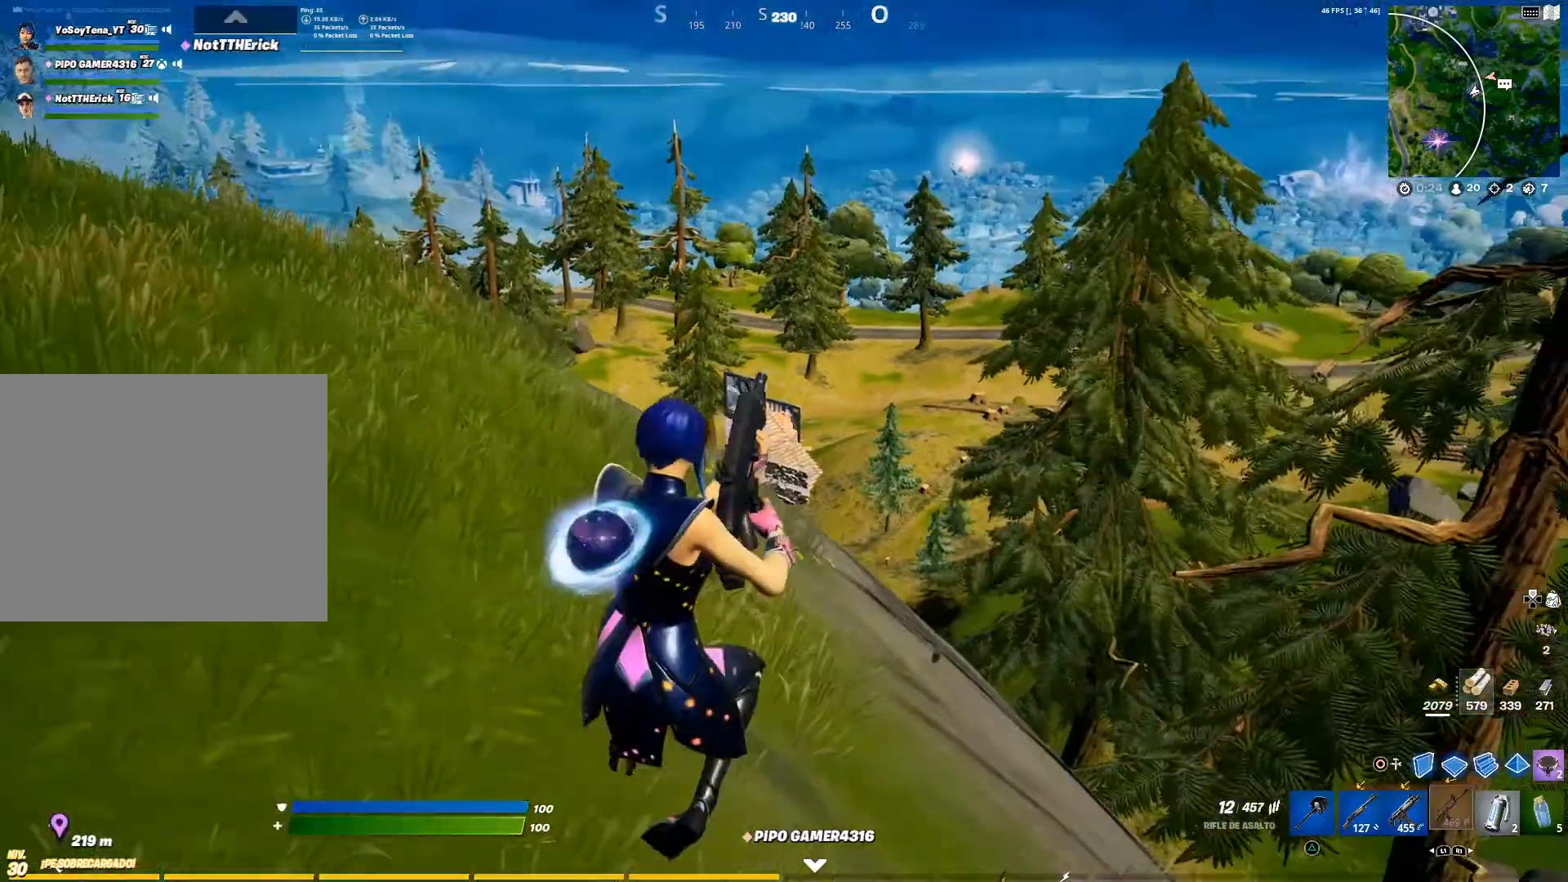
{"buttons": [], "left_stick": "up-left", "right_stick": "center", "events": [[16, "right_stick", "down-left"], [166, "left_stick", "up-left"], [166, "right_stick", "center"], [183, "CROSS", "down"], [317, "CROSS", "up"]]}
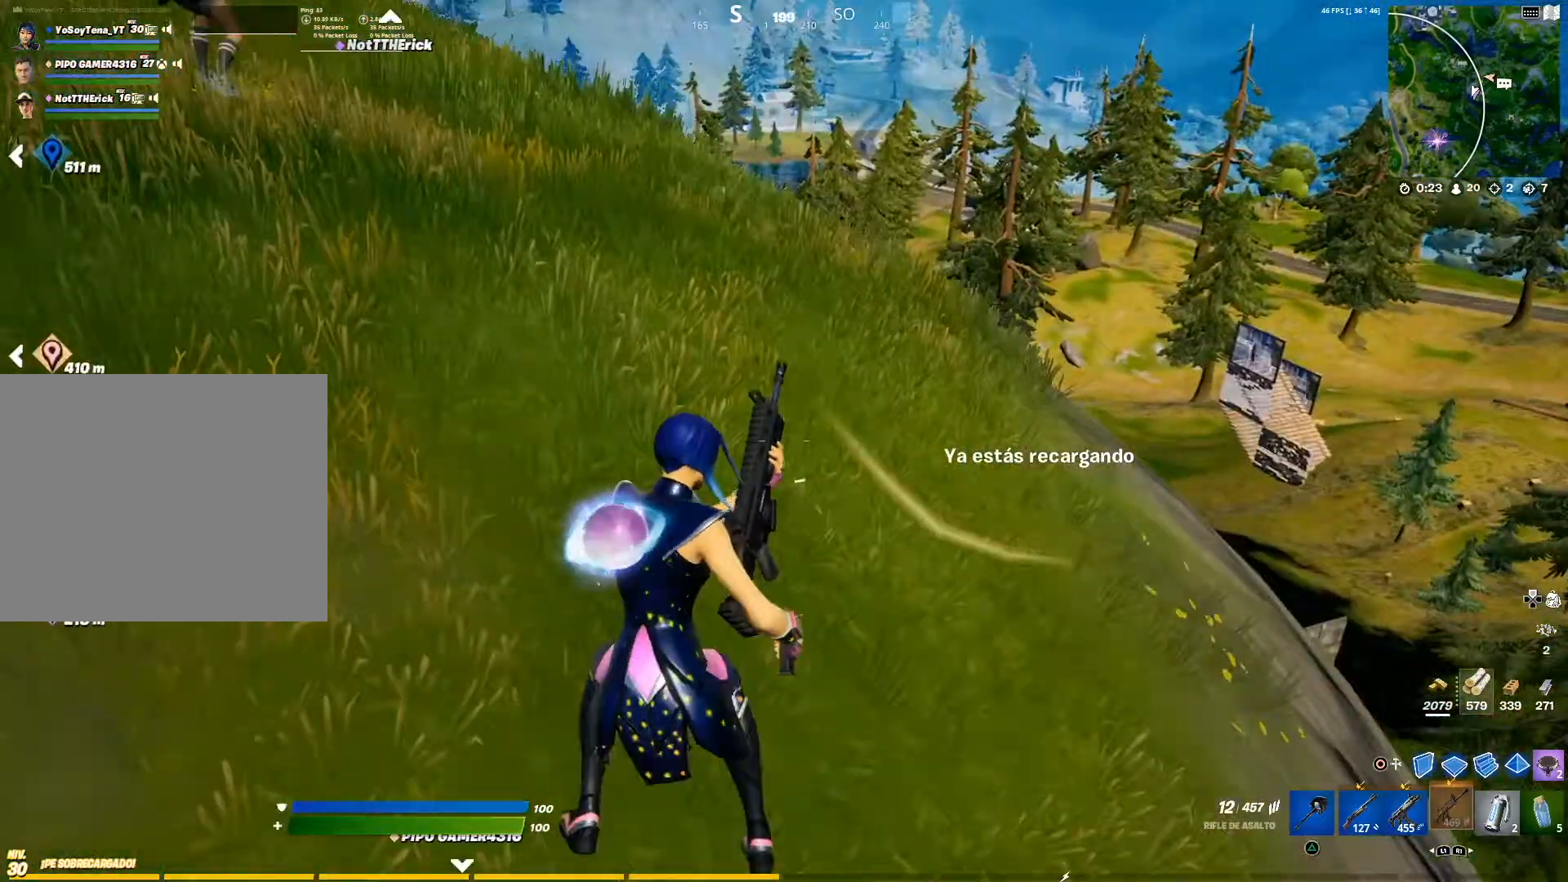
{"buttons": [], "left_stick": "up-left", "right_stick": "center", "events": []}
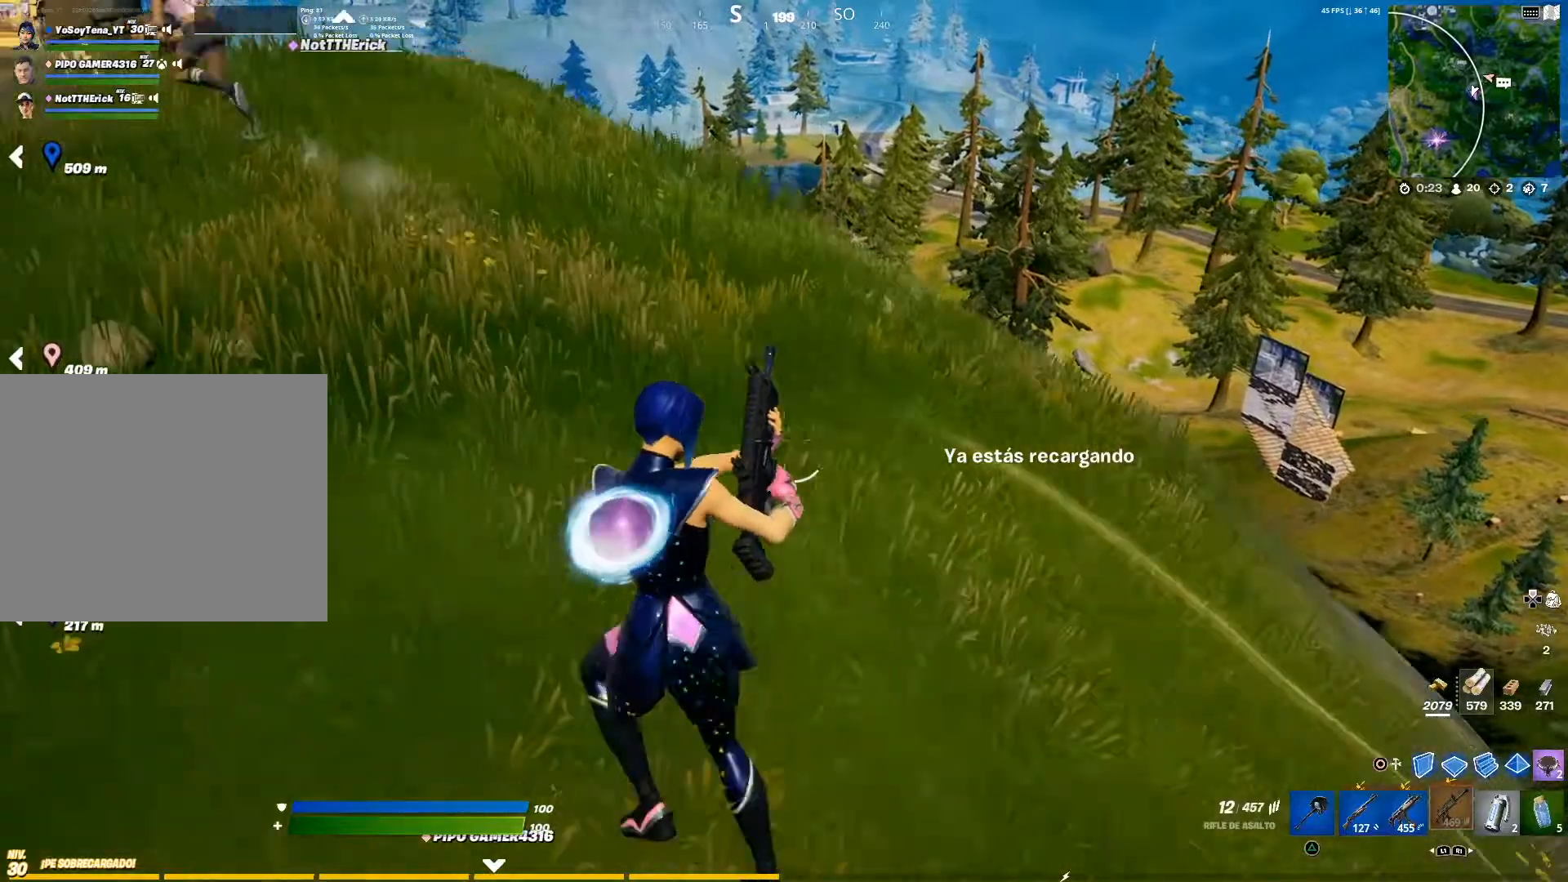
{"buttons": [], "left_stick": "up", "right_stick": "down-right", "events": [[350, "left_stick", "up"], [350, "right_stick", "down-right"]]}
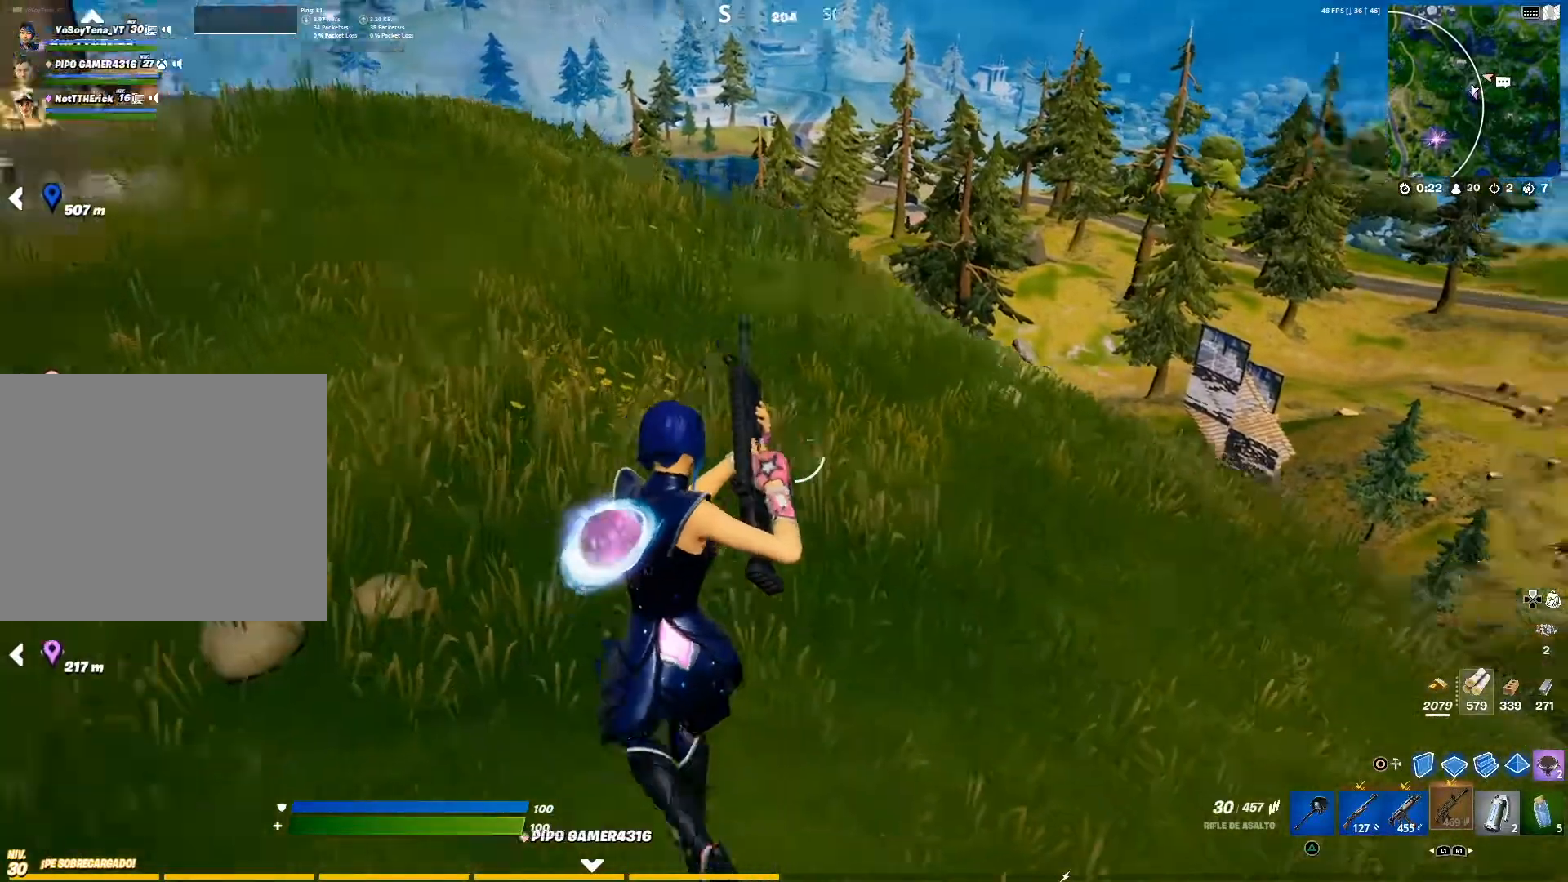
{"buttons": [], "left_stick": "up-right", "right_stick": "center", "events": [[17, "right_stick", "center"], [133, "left_stick", "up-right"], [200, "R3", "down"], [417, "R3", "up"]]}
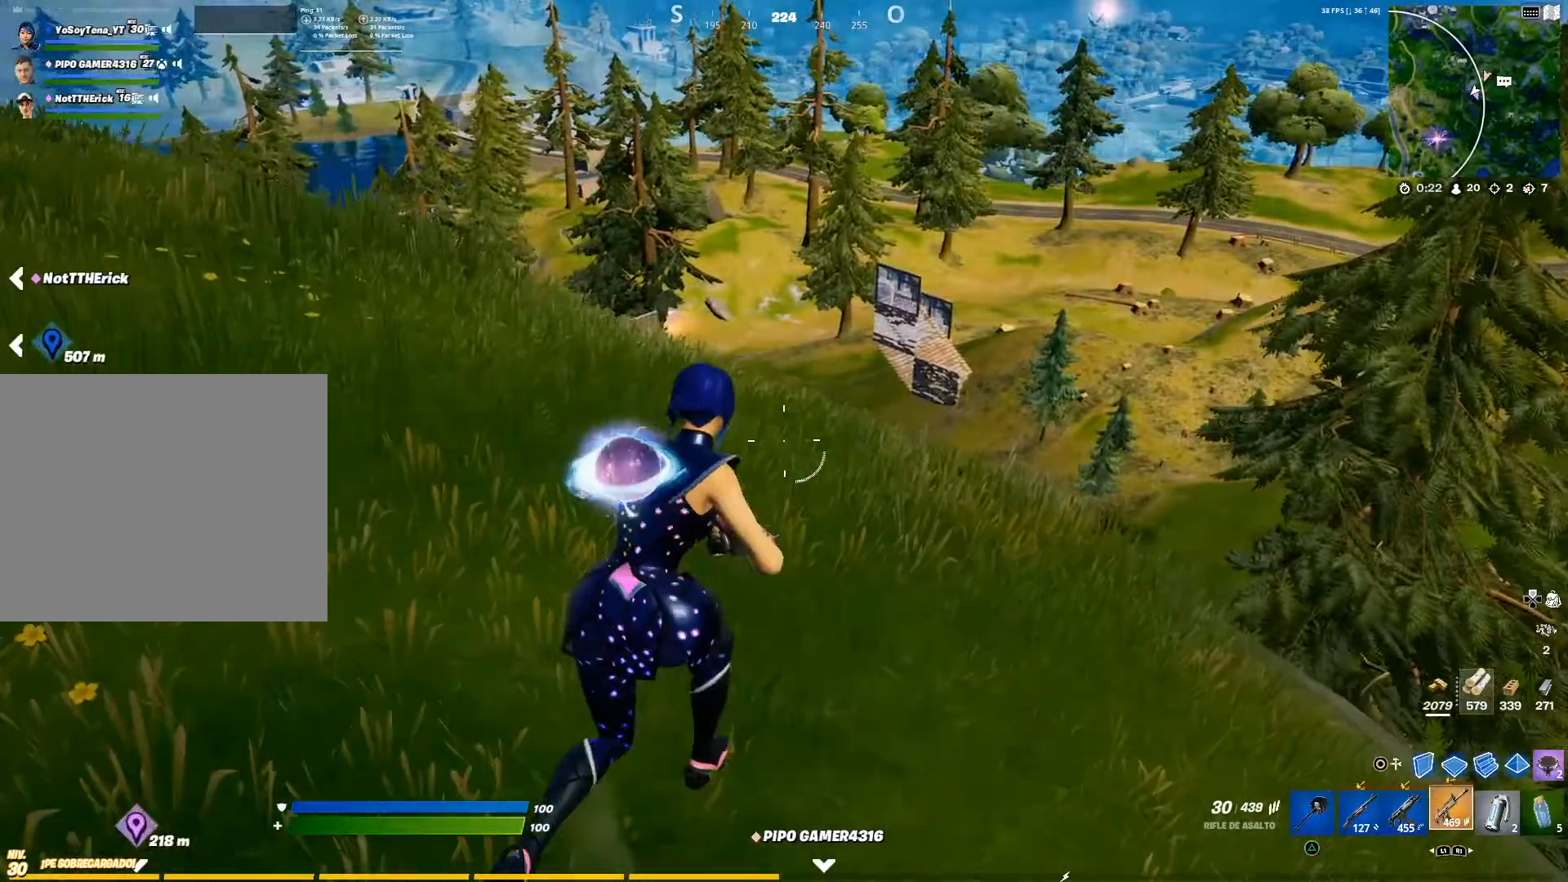
{"buttons": ["L2"], "left_stick": "left", "right_stick": "center", "events": [[16, "right_stick", "right"], [150, "right_stick", "center"], [250, "L2", "down"], [317, "left_stick", "center"], [500, "left_stick", "left"]]}
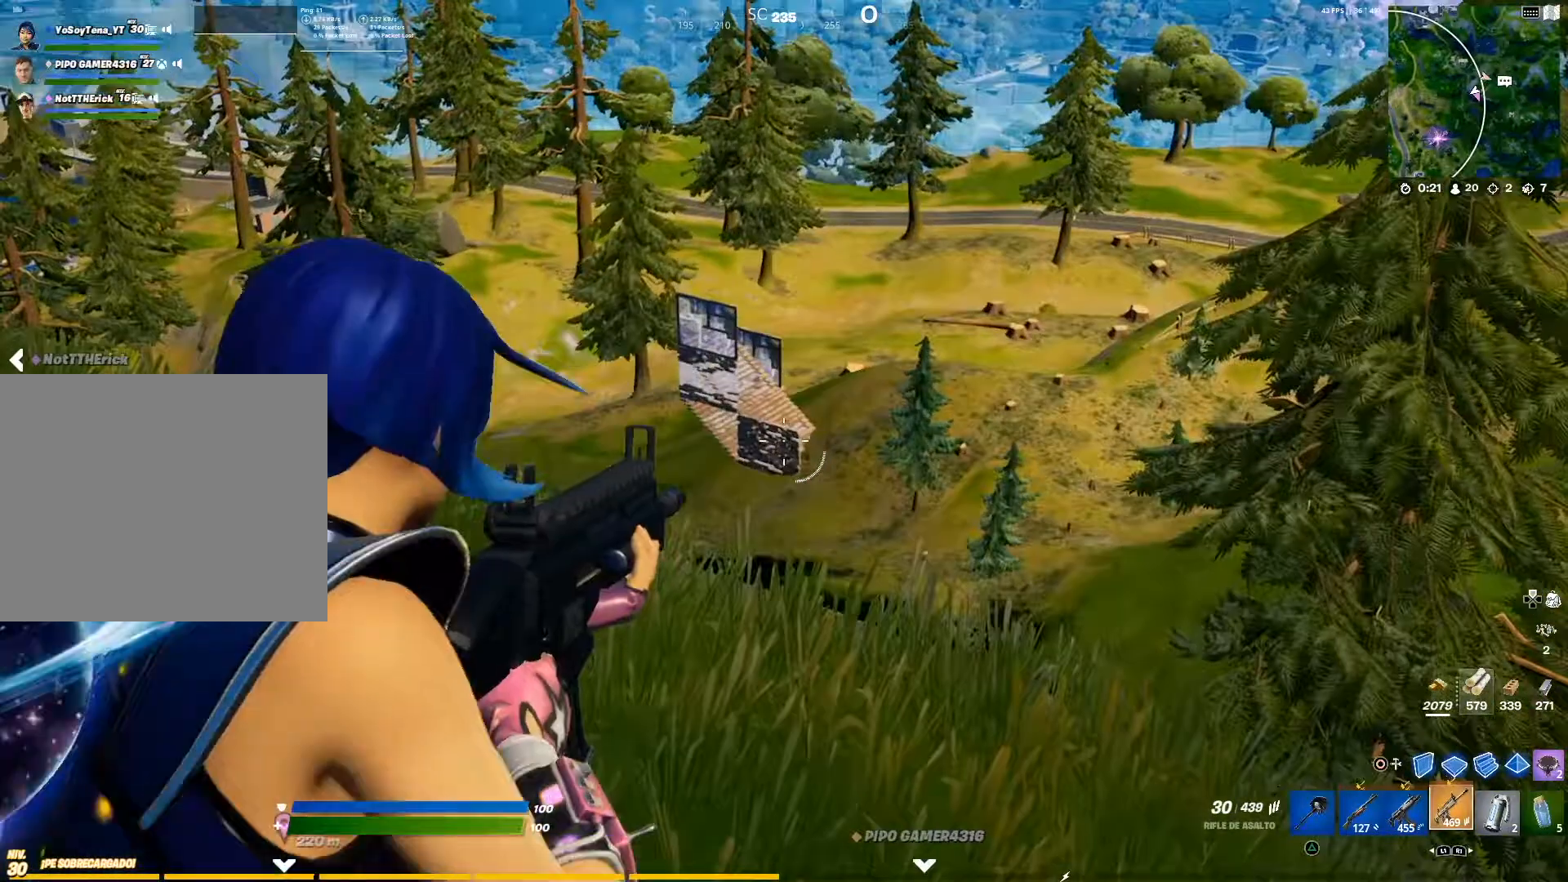
{"buttons": [], "left_stick": "right", "right_stick": "up-left", "events": [[83, "right_stick", "left"], [234, "left_stick", "center"], [234, "right_stick", "center"], [384, "L2", "up"], [384, "left_stick", "right"], [484, "right_stick", "up-left"]]}
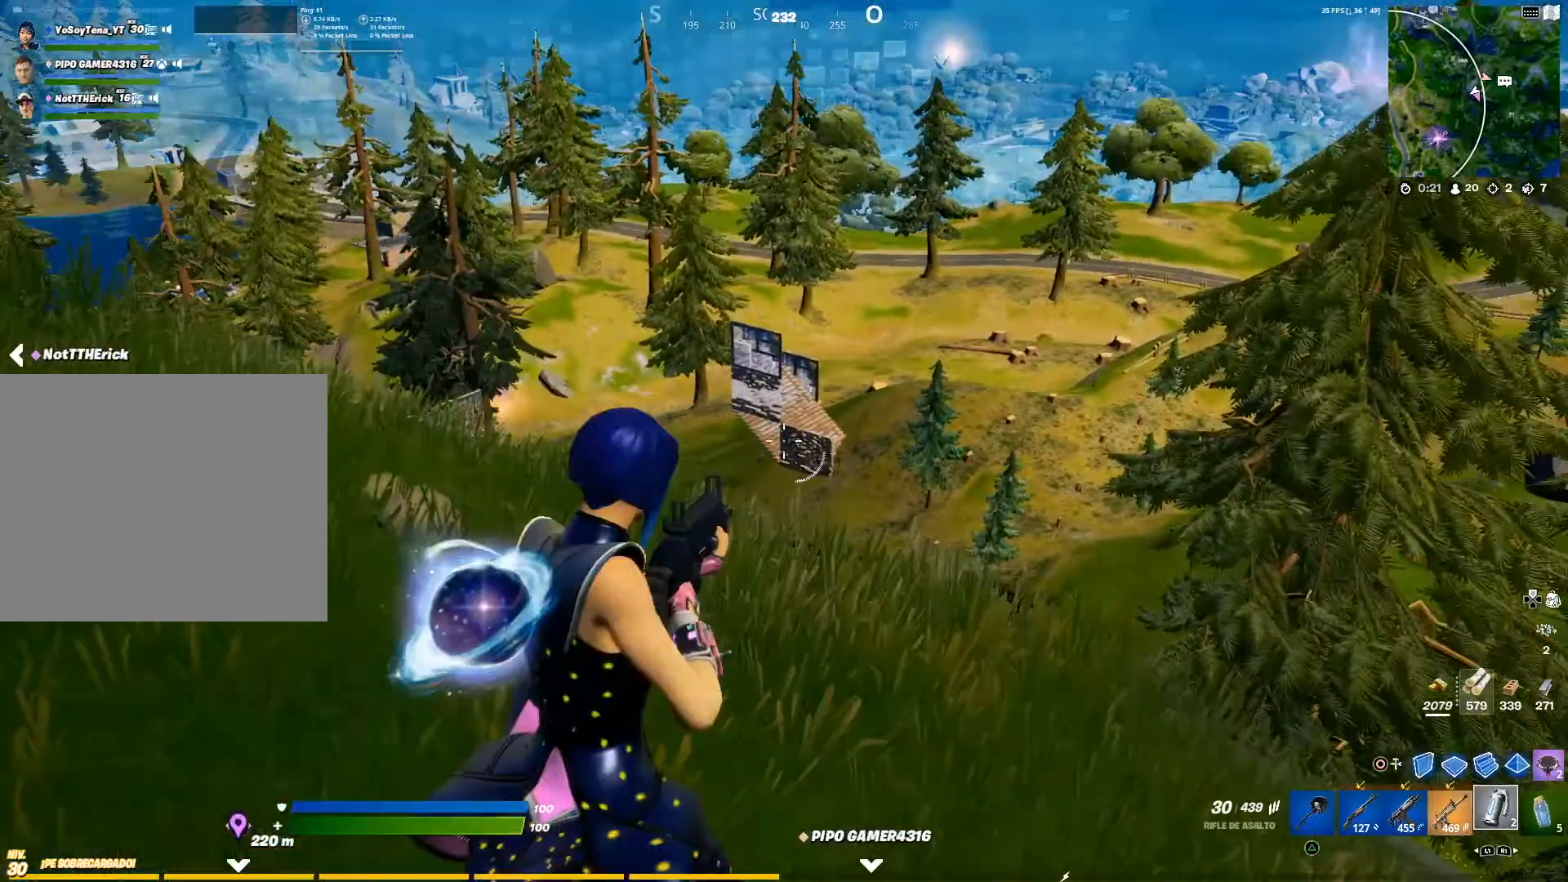
{"buttons": [], "left_stick": "center", "right_stick": "center", "events": [[83, "right_stick", "center"], [133, "left_stick", "up"], [200, "R2", "down"], [300, "R2", "up"], [400, "left_stick", "center"]]}
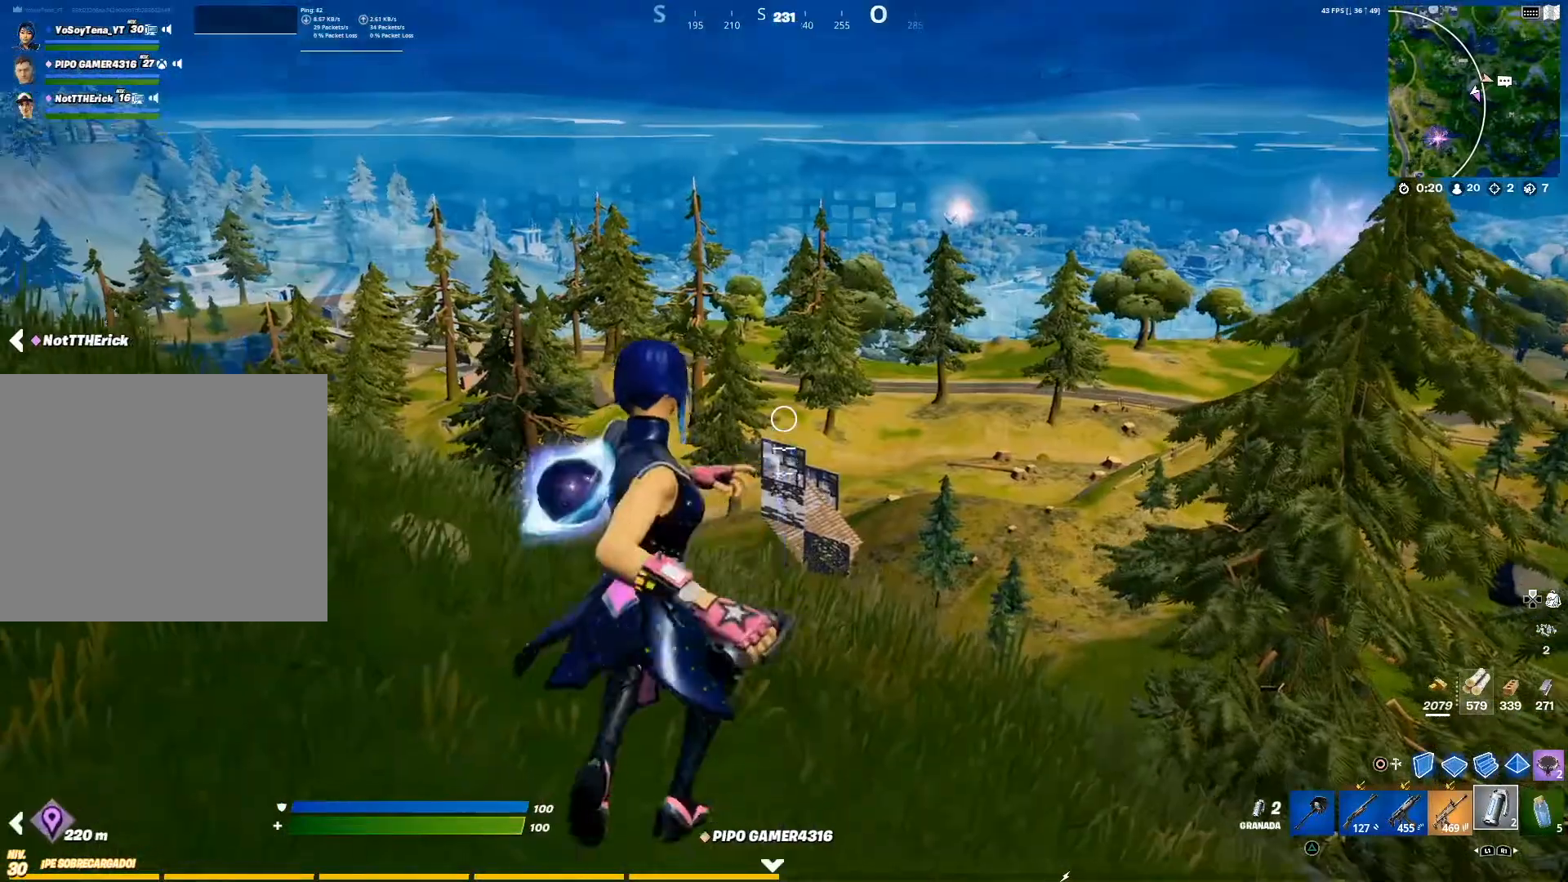
{"buttons": [], "left_stick": "down-left", "right_stick": "center", "events": [[134, "left_stick", "down-left"], [367, "right_stick", "down"], [451, "right_stick", "center"]]}
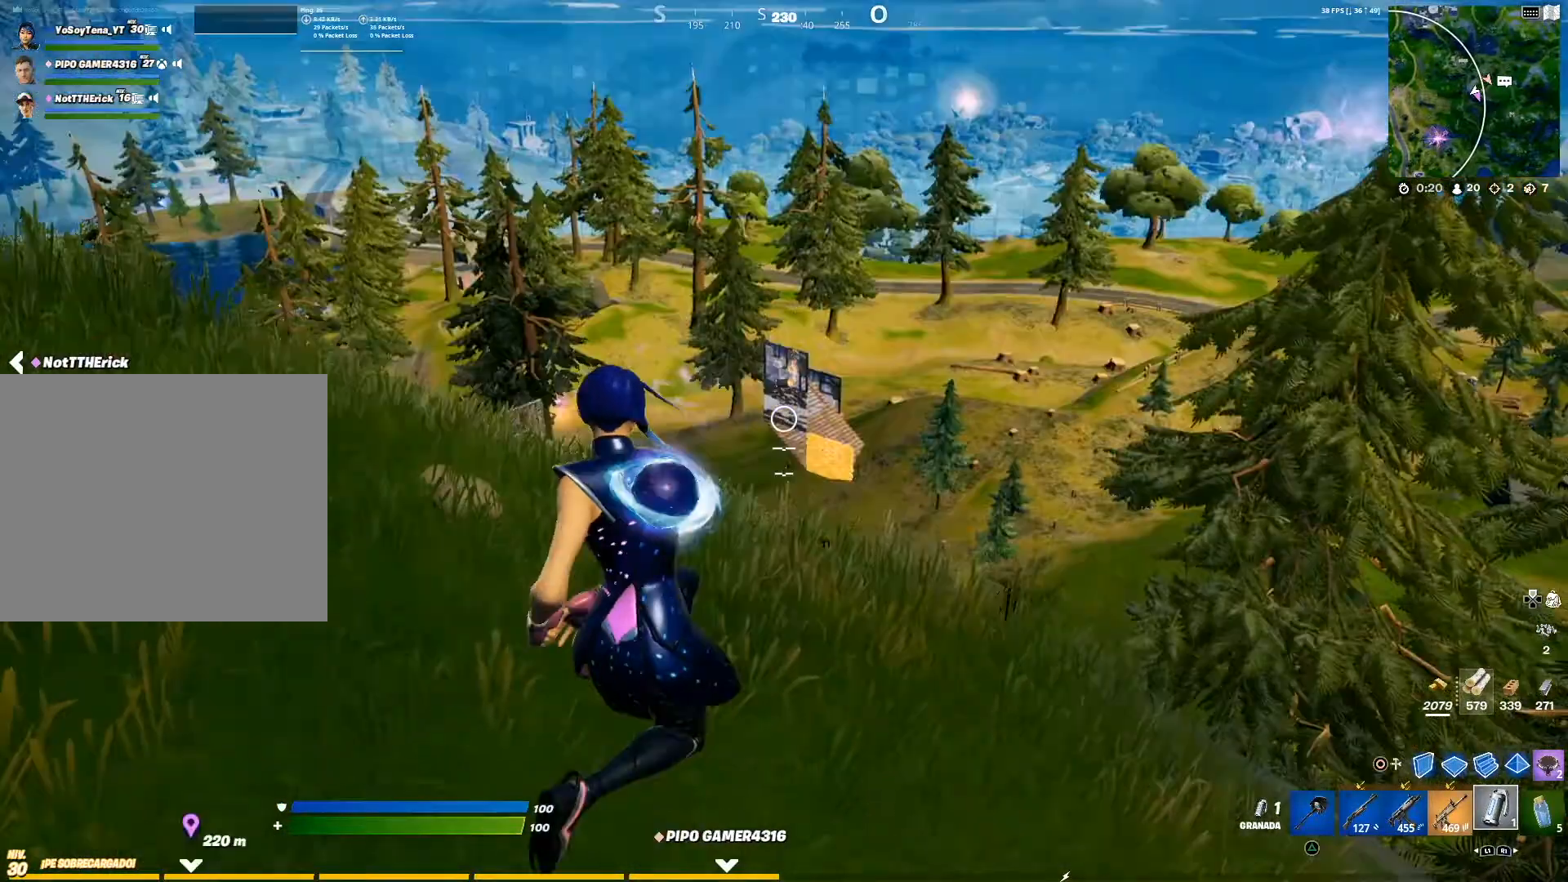
{"buttons": [], "left_stick": "down-left", "right_stick": "center", "events": []}
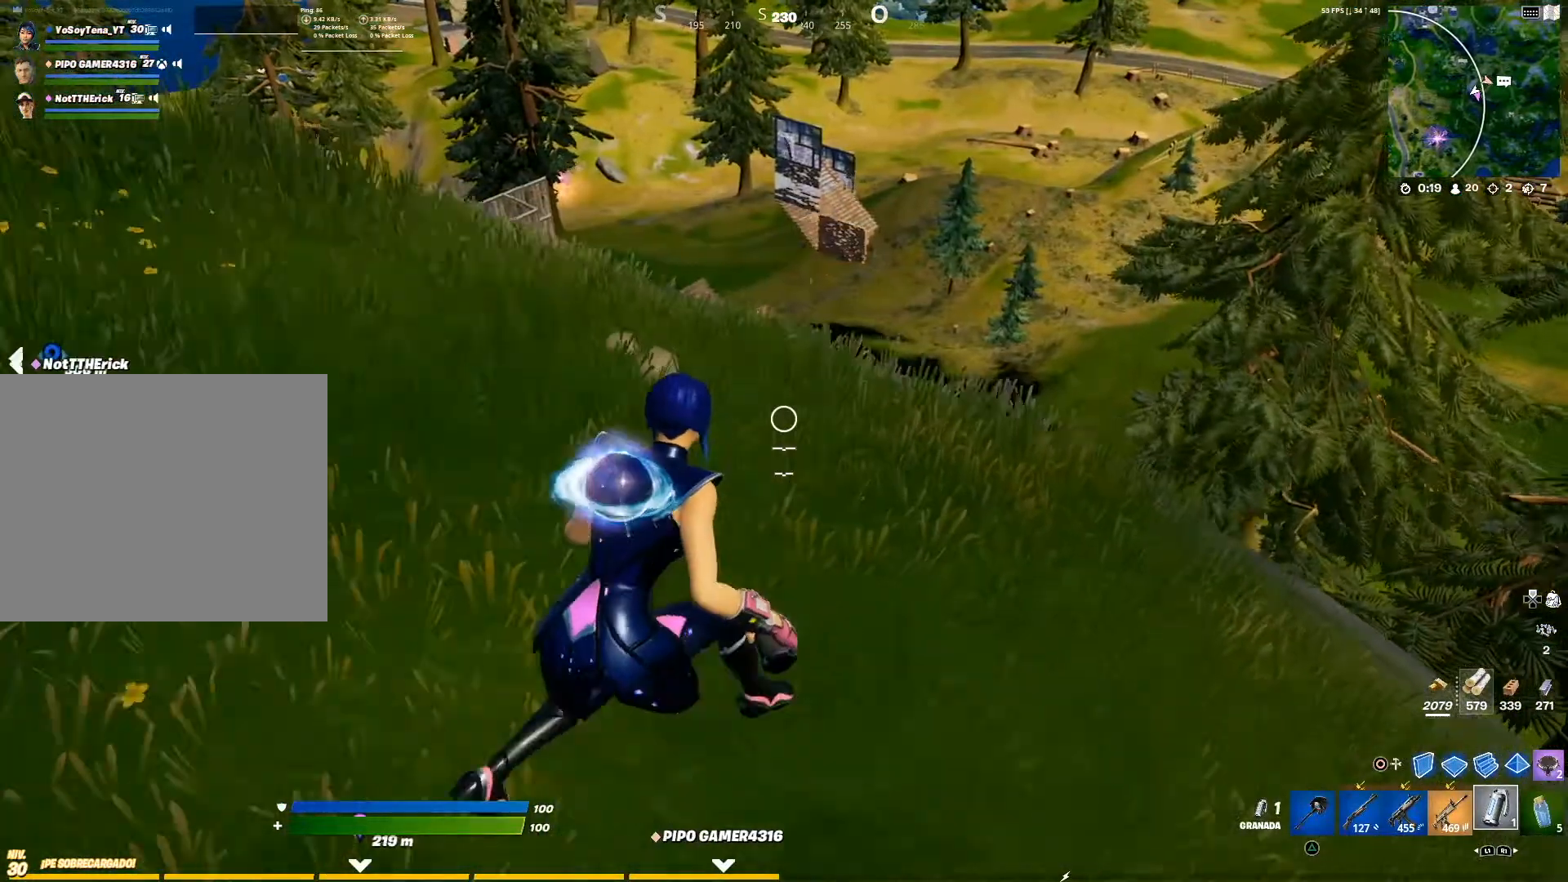
{"buttons": [], "left_stick": "right", "right_stick": "center", "events": [[217, "left_stick", "center"], [351, "left_stick", "right"]]}
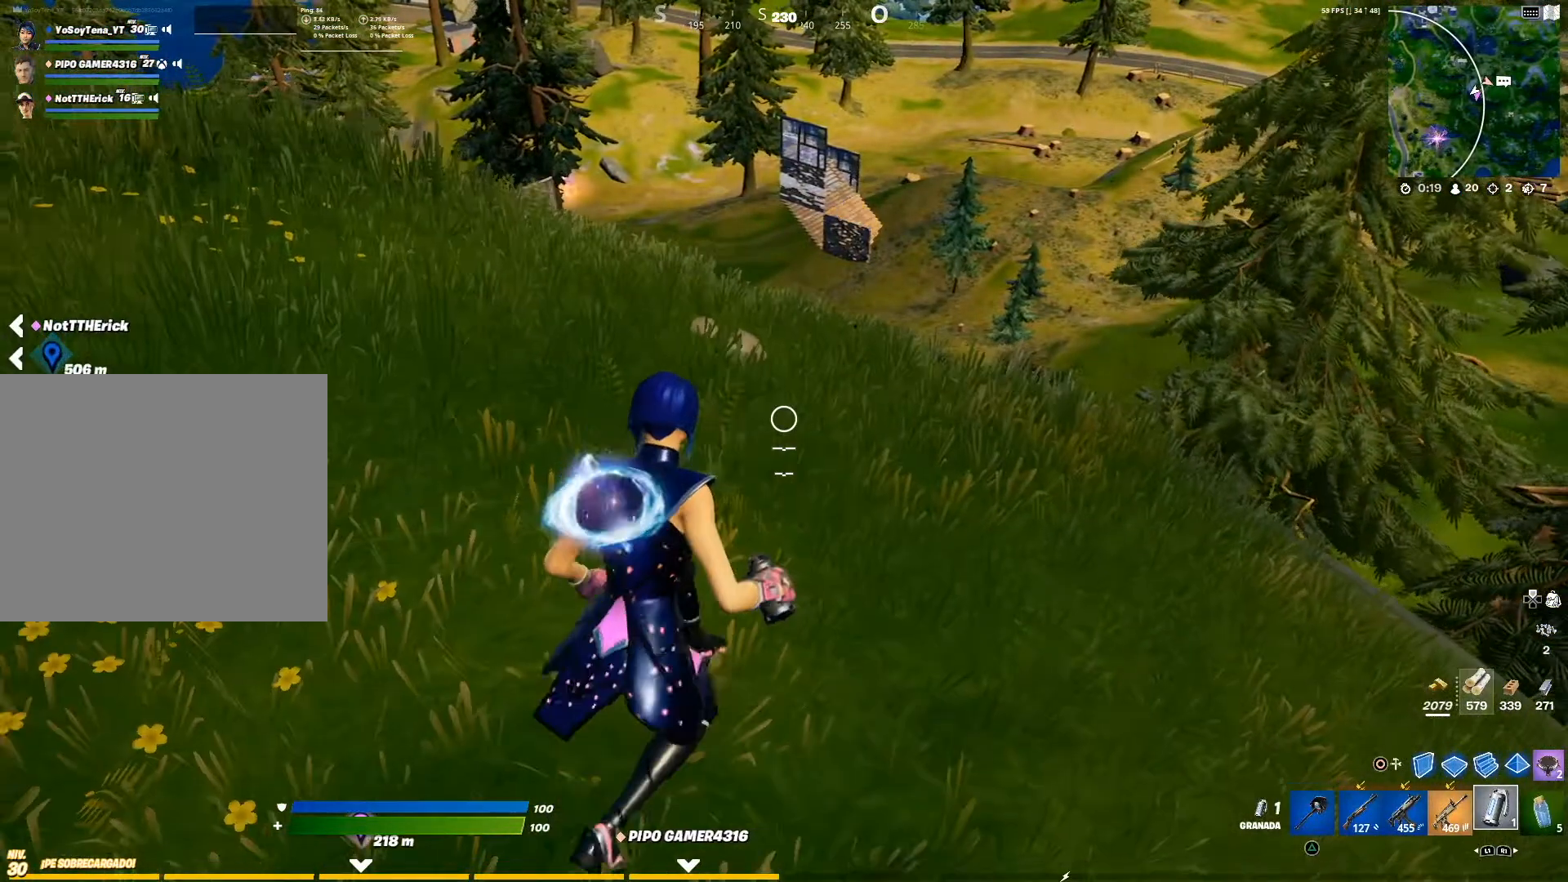
{"buttons": [], "left_stick": "center", "right_stick": "center", "events": [[417, "left_stick", "center"]]}
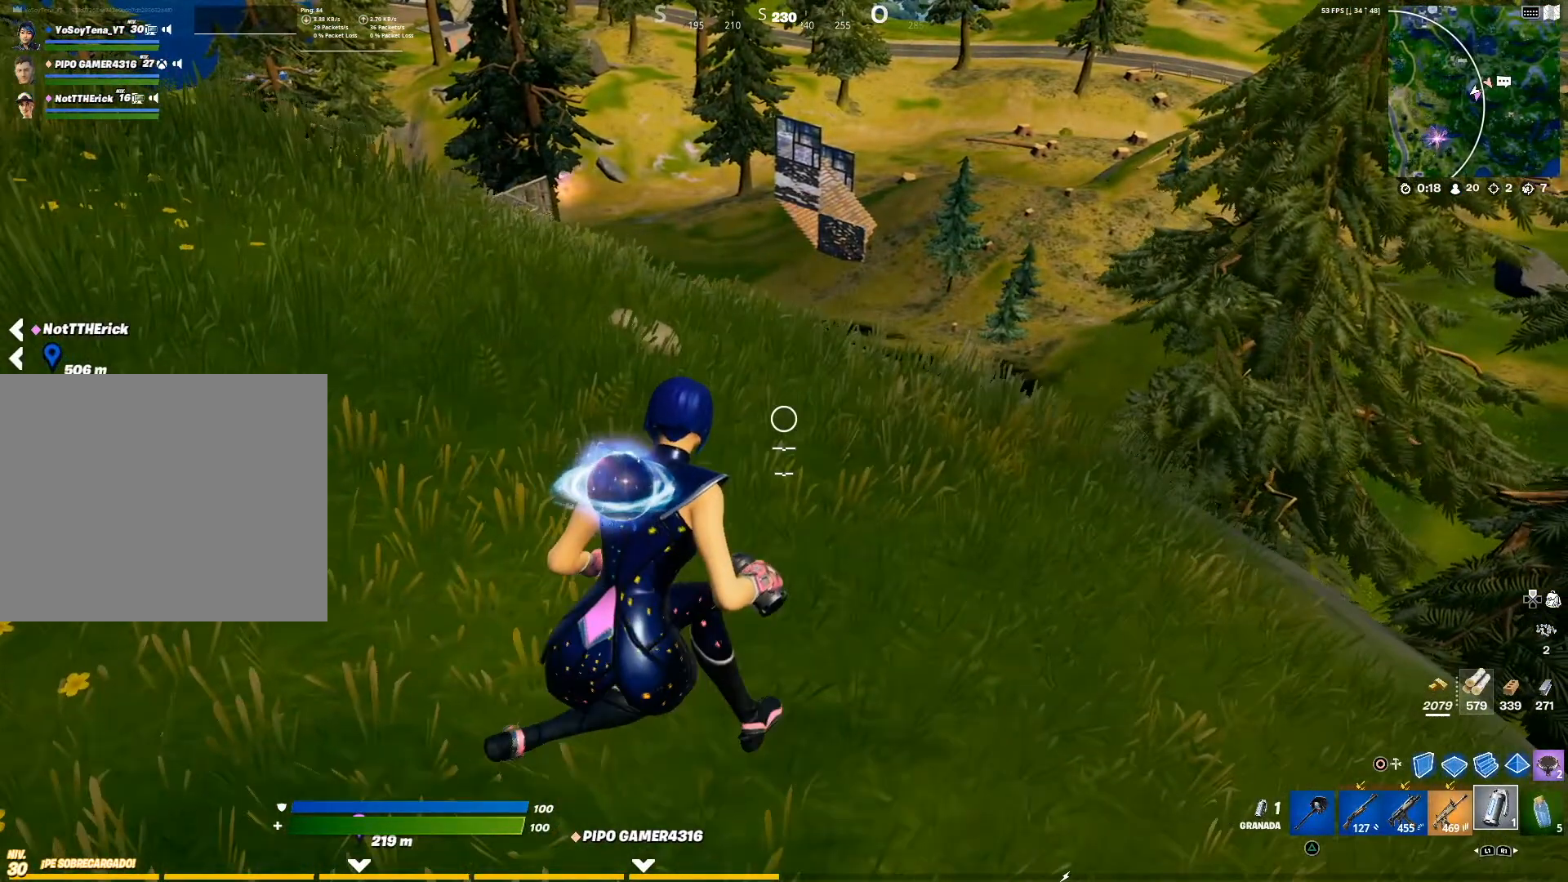
{"buttons": [], "left_stick": "center", "right_stick": "center", "events": []}
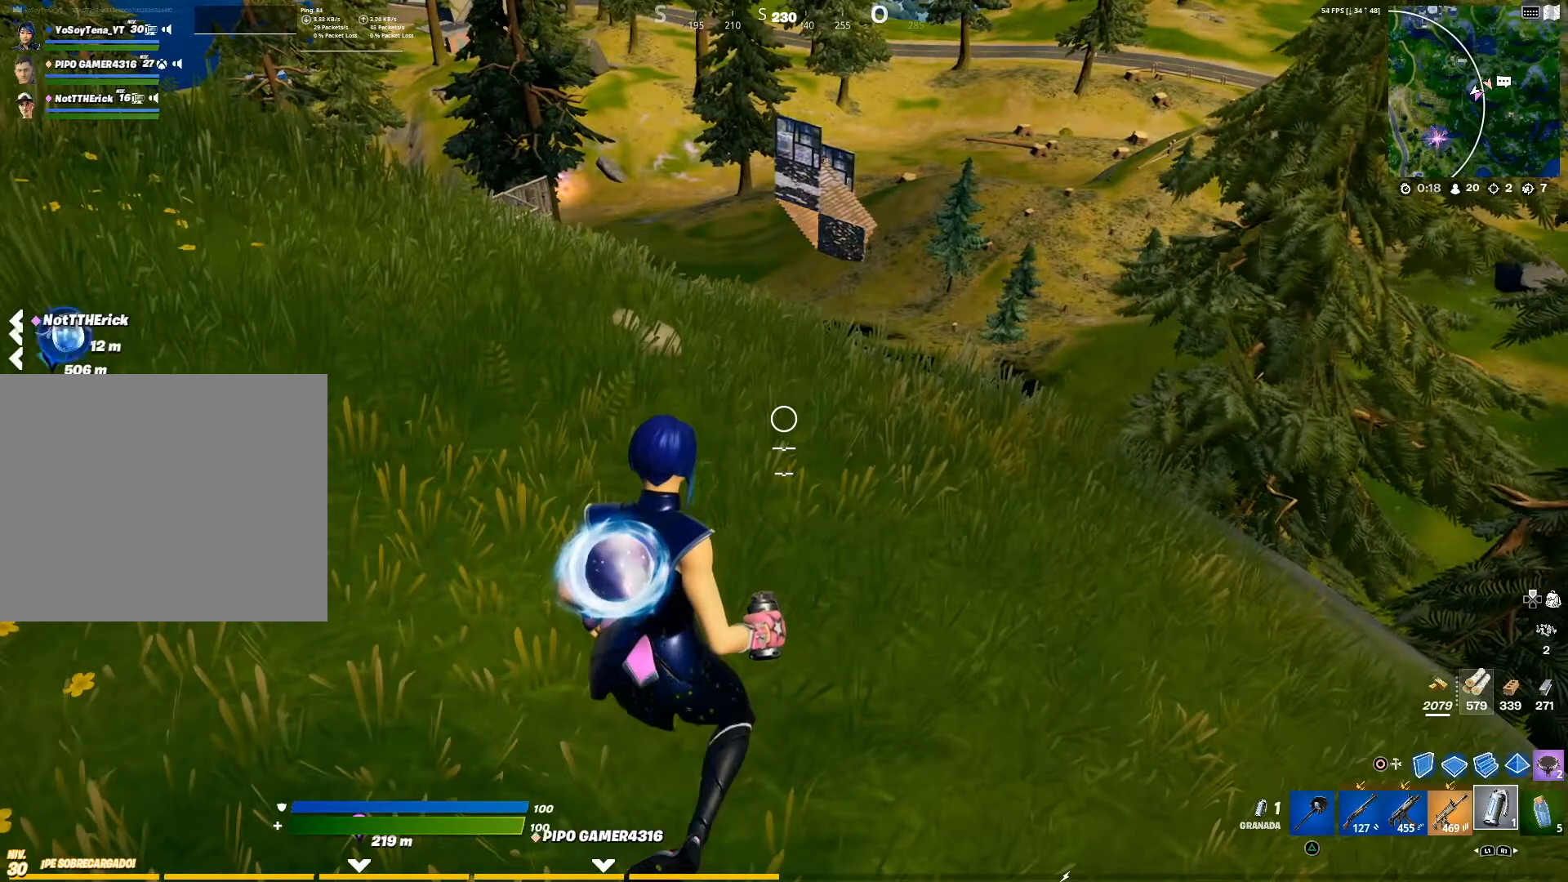
{"buttons": [], "left_stick": "up-right", "right_stick": "center", "events": [[217, "left_stick", "up"], [334, "right_stick", "up"], [417, "left_stick", "up-right"], [417, "right_stick", "center"]]}
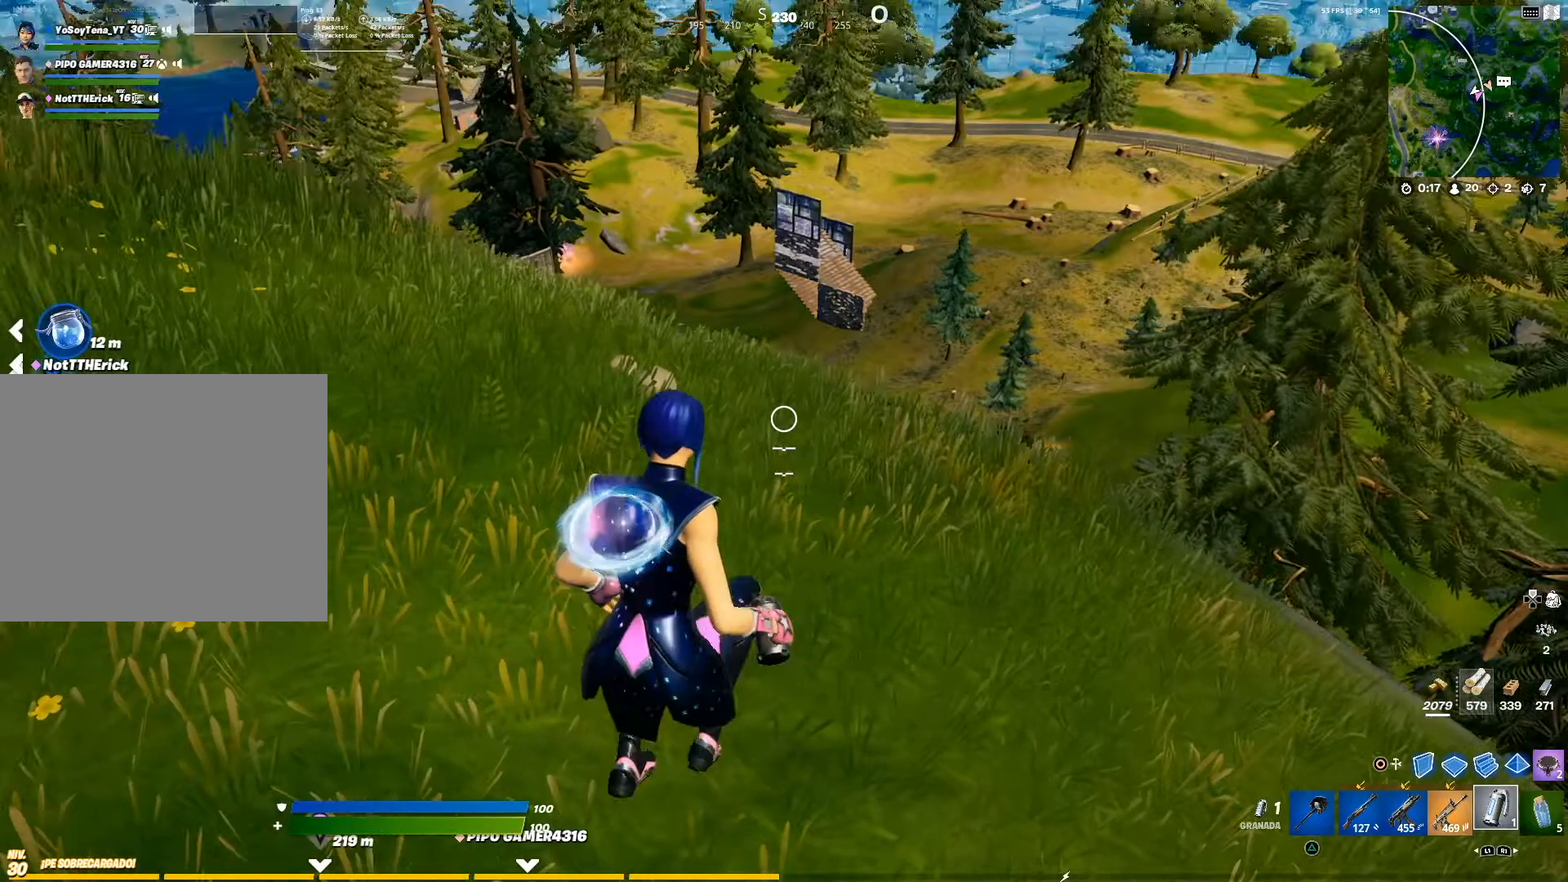
{"buttons": ["R2"], "left_stick": "down", "right_stick": "center", "events": [[167, "right_stick", "up"], [217, "left_stick", "right"], [317, "left_stick", "center"], [317, "right_stick", "center"], [384, "R2", "down"], [501, "left_stick", "down"]]}
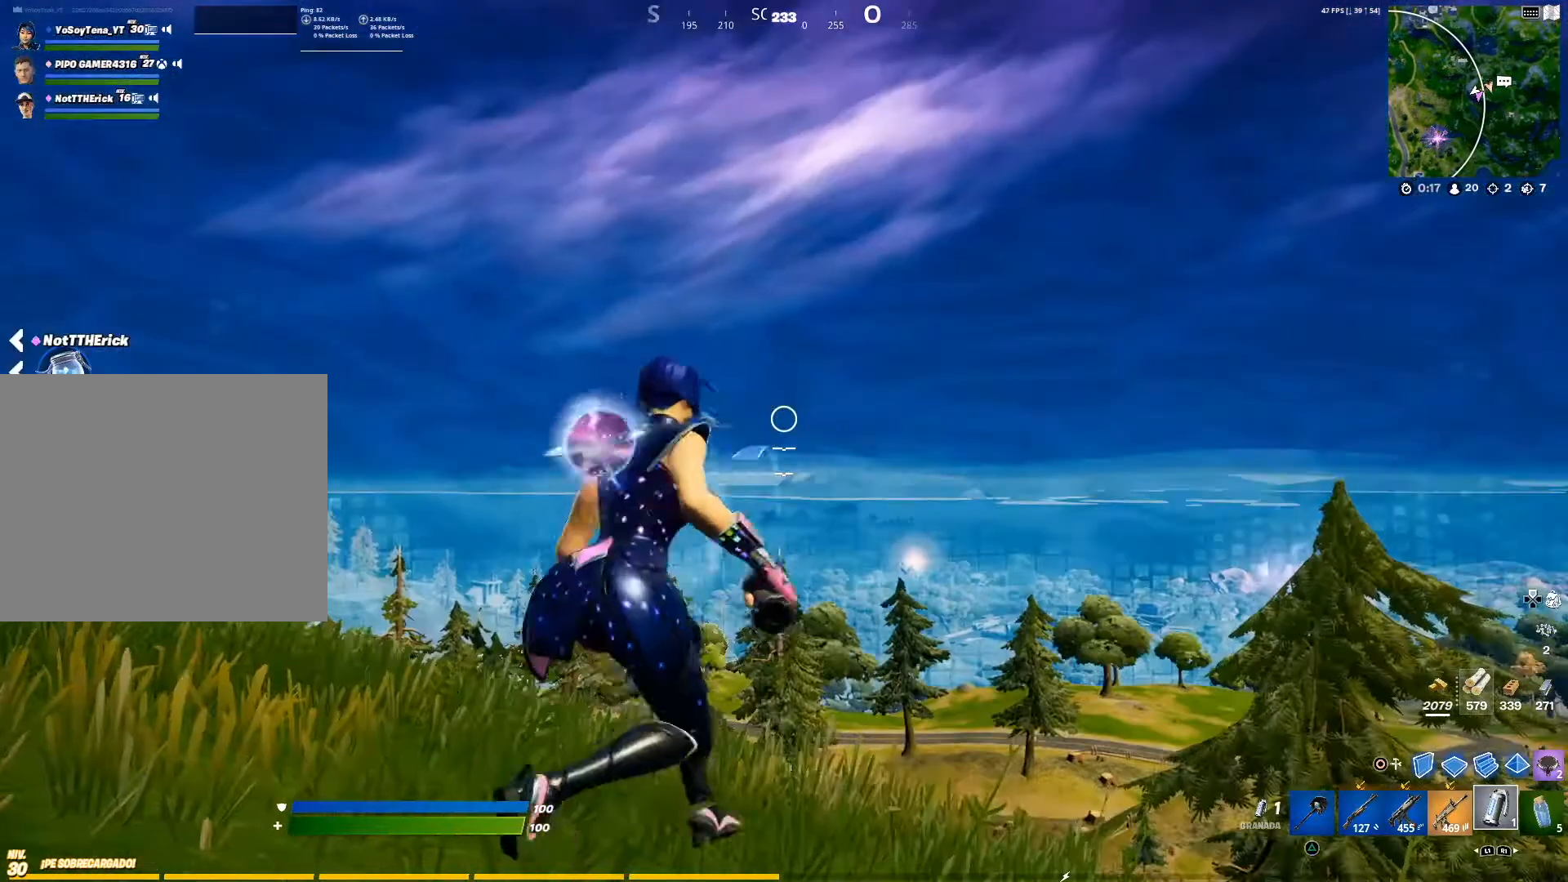
{"buttons": [], "left_stick": "down-left", "right_stick": "down", "events": [[17, "left_stick", "down-left"], [67, "R2", "up"], [400, "right_stick", "down"]]}
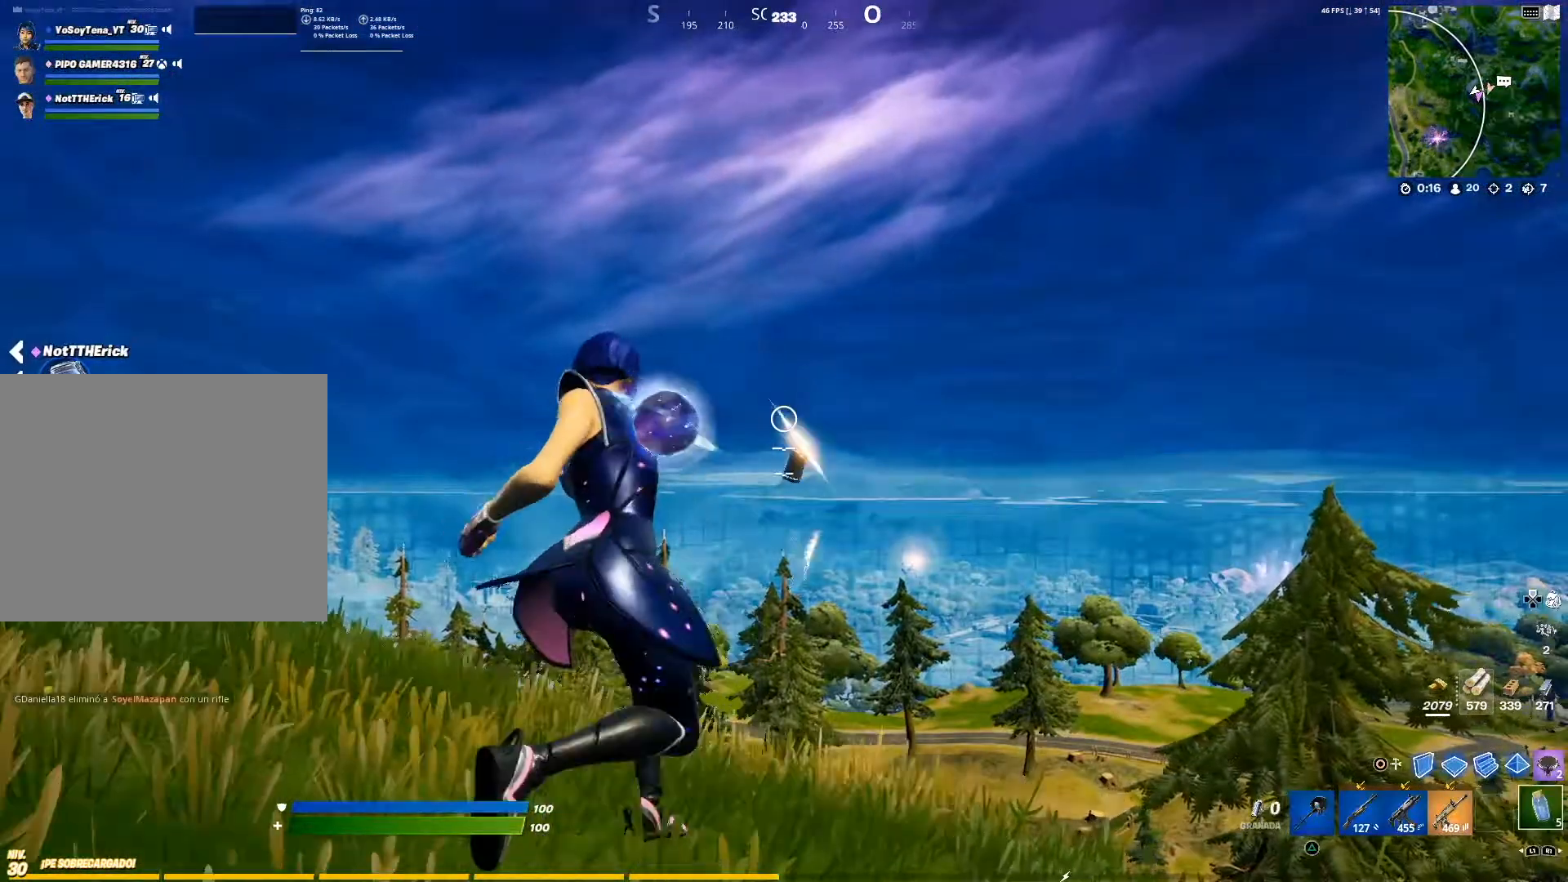
{"buttons": [], "left_stick": "left", "right_stick": "center", "events": [[100, "right_stick", "center"], [167, "left_stick", "down"], [434, "left_stick", "left"]]}
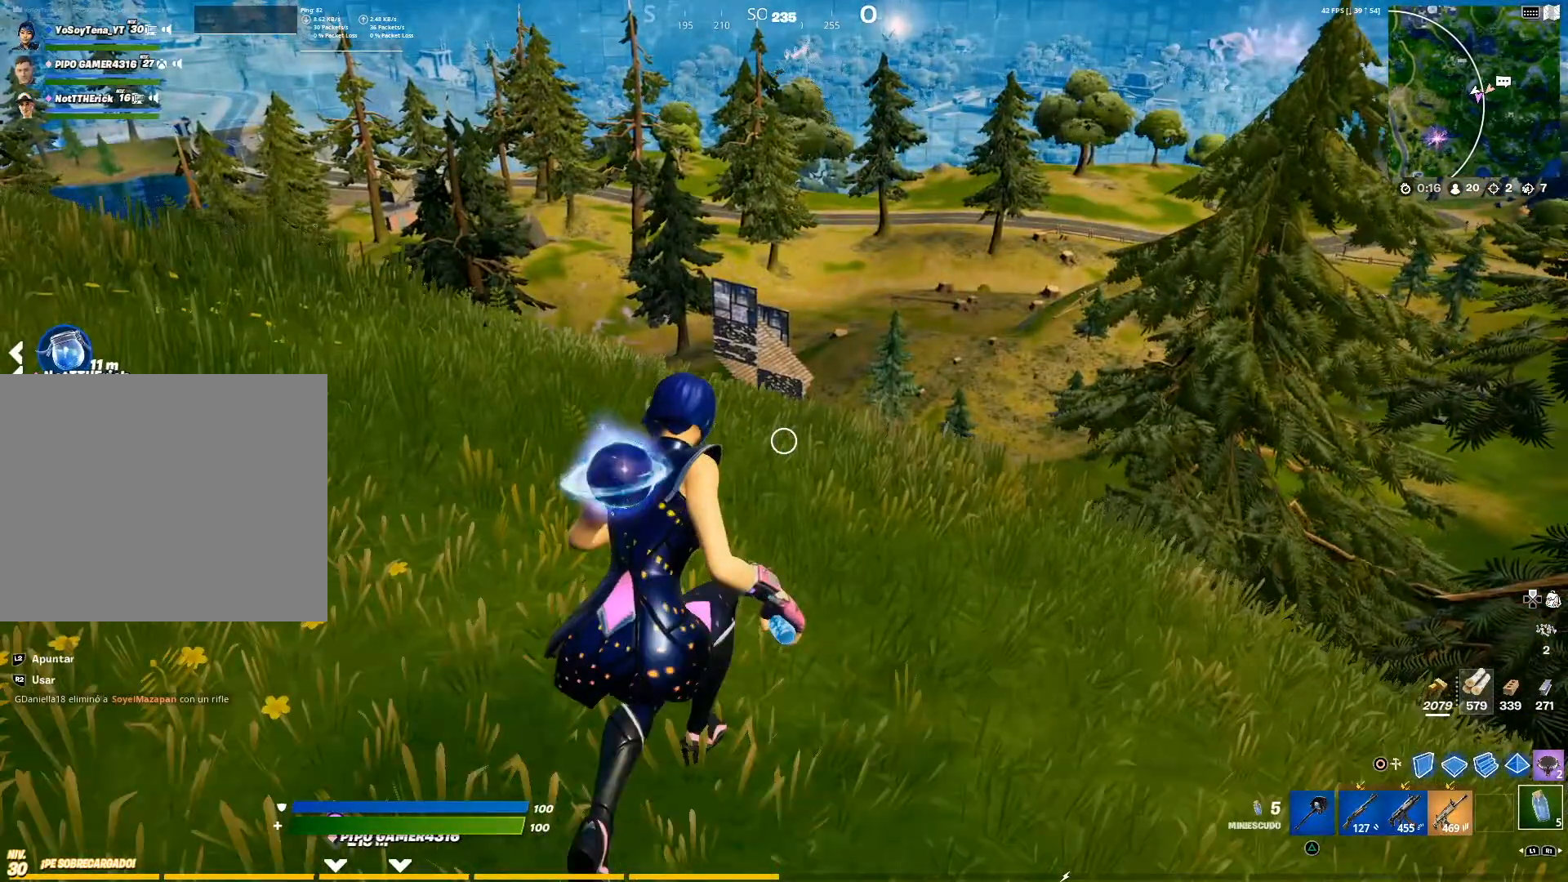
{"buttons": [], "left_stick": "right", "right_stick": "center", "events": [[83, "left_stick", "up"], [83, "right_stick", "down"], [217, "left_stick", "up-right"], [217, "right_stick", "center"], [400, "left_stick", "right"]]}
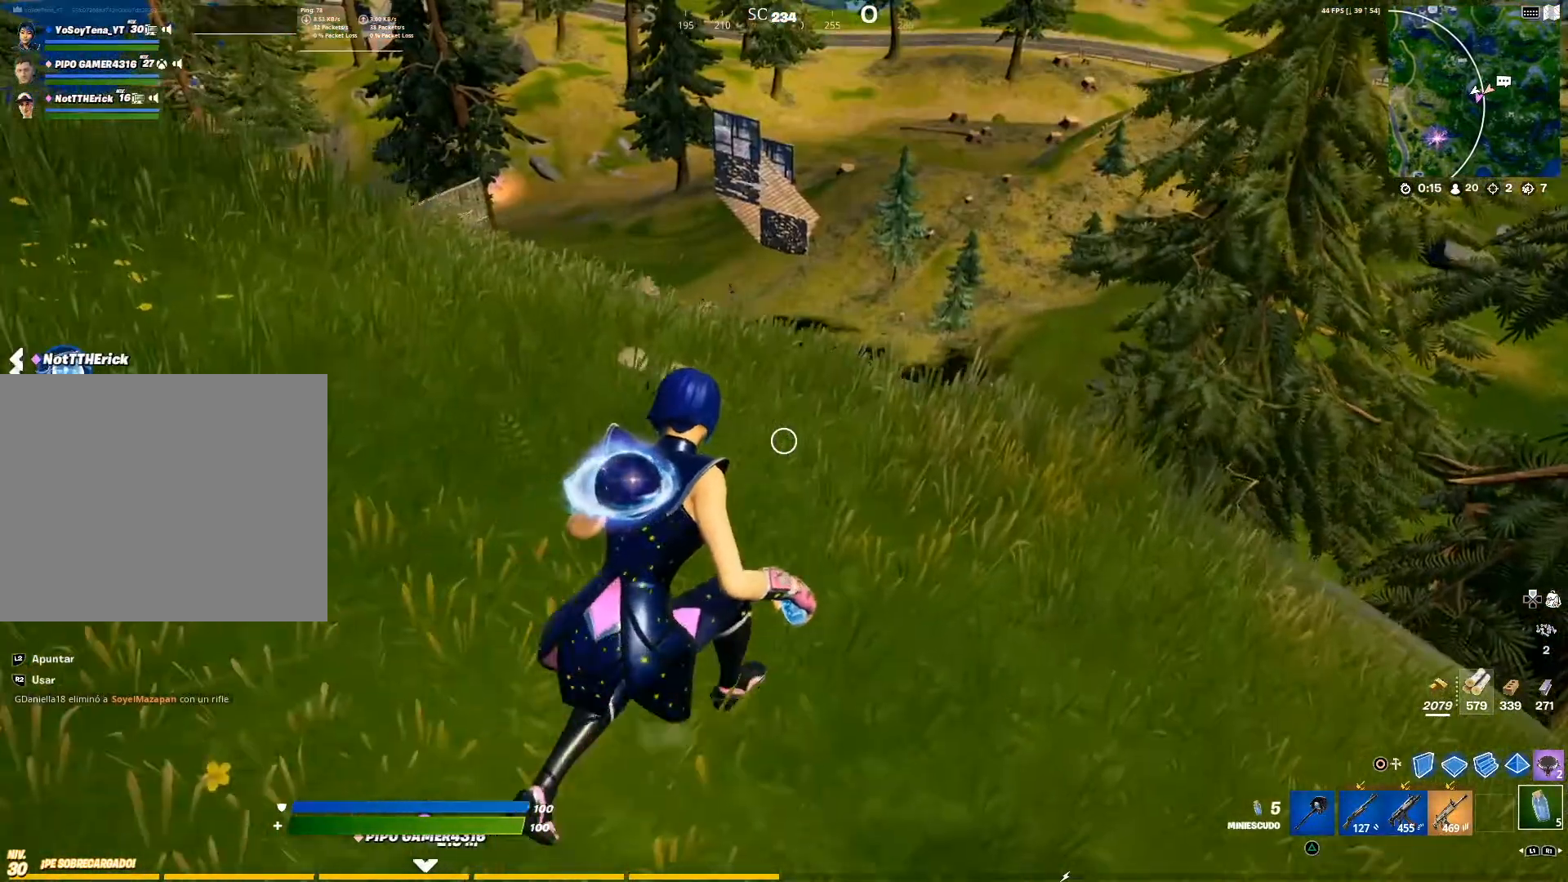
{"buttons": [], "left_stick": "up", "right_stick": "center", "events": [[117, "left_stick", "left"], [401, "left_stick", "up"]]}
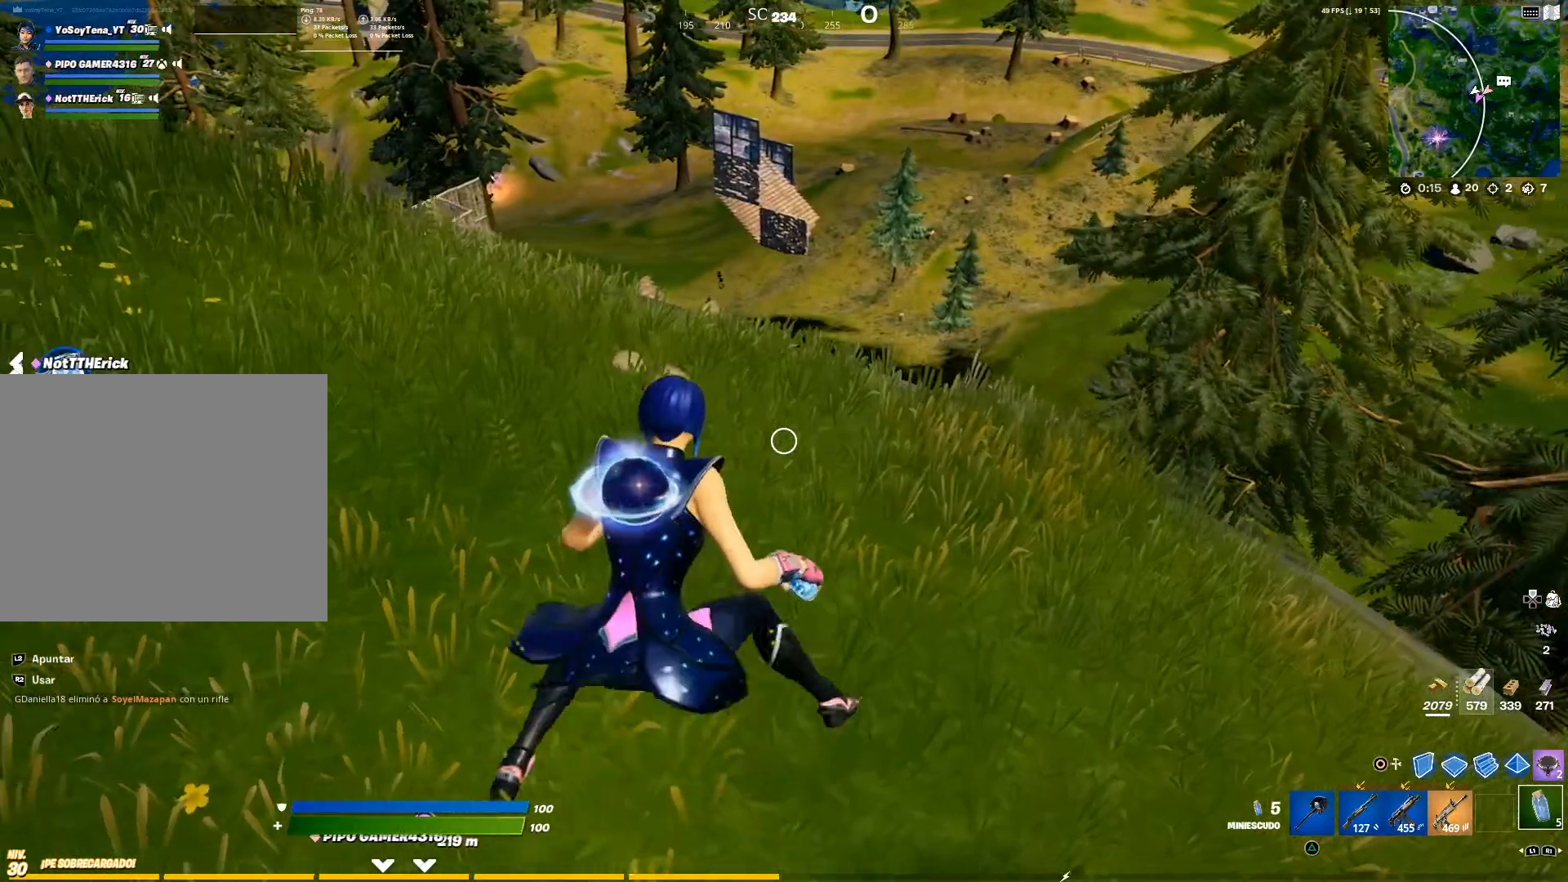
{"buttons": [], "left_stick": "center", "right_stick": "center", "events": [[117, "left_stick", "center"]]}
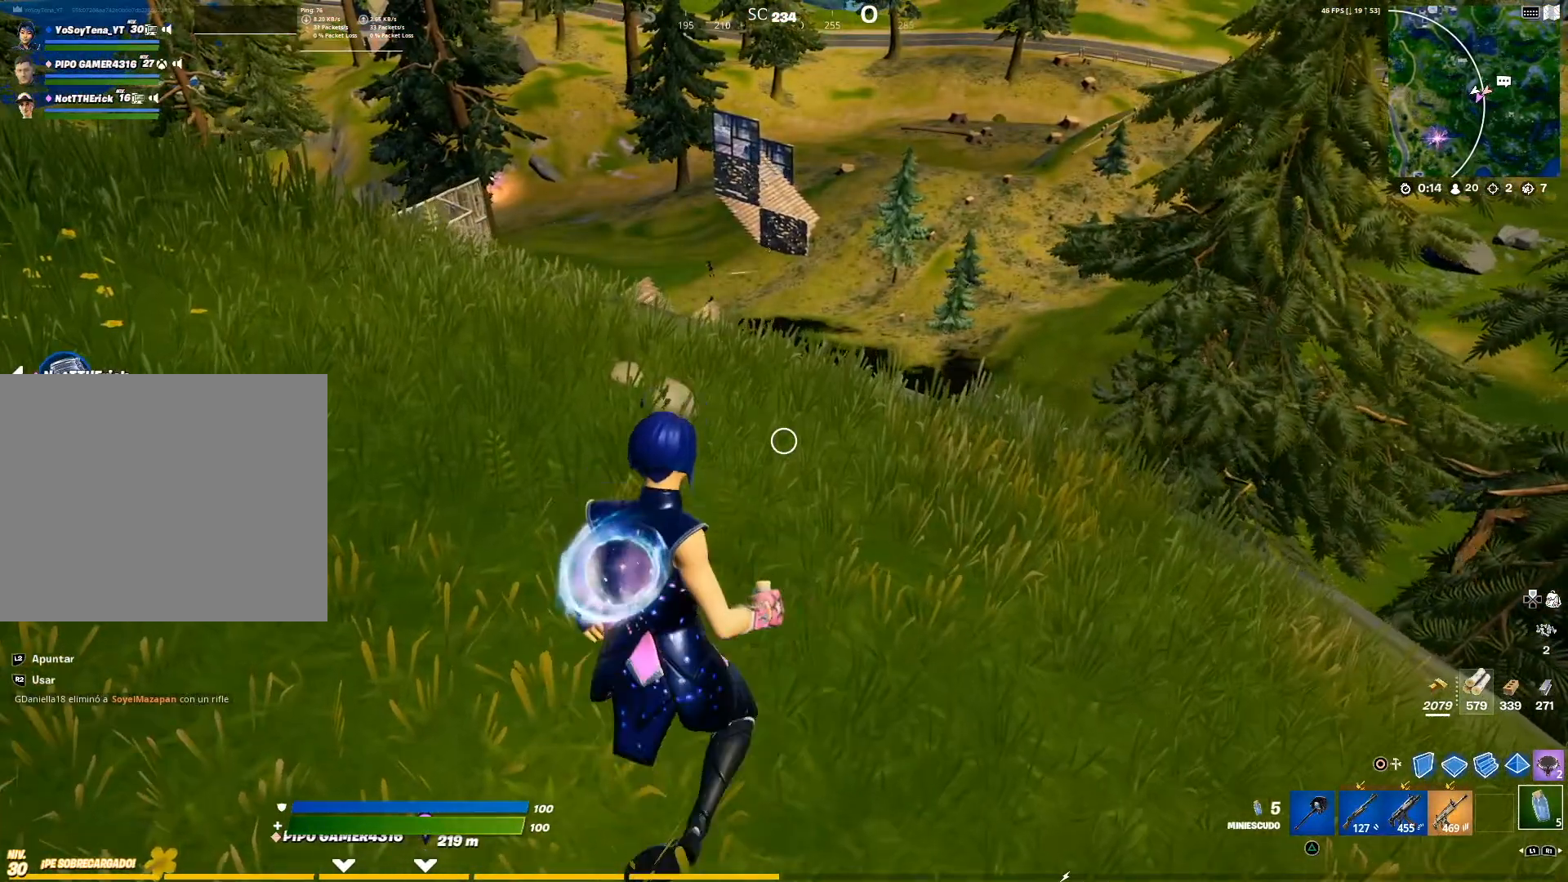
{"buttons": [], "left_stick": "center", "right_stick": "center", "events": [[50, "left_stick", "left"], [267, "left_stick", "center"]]}
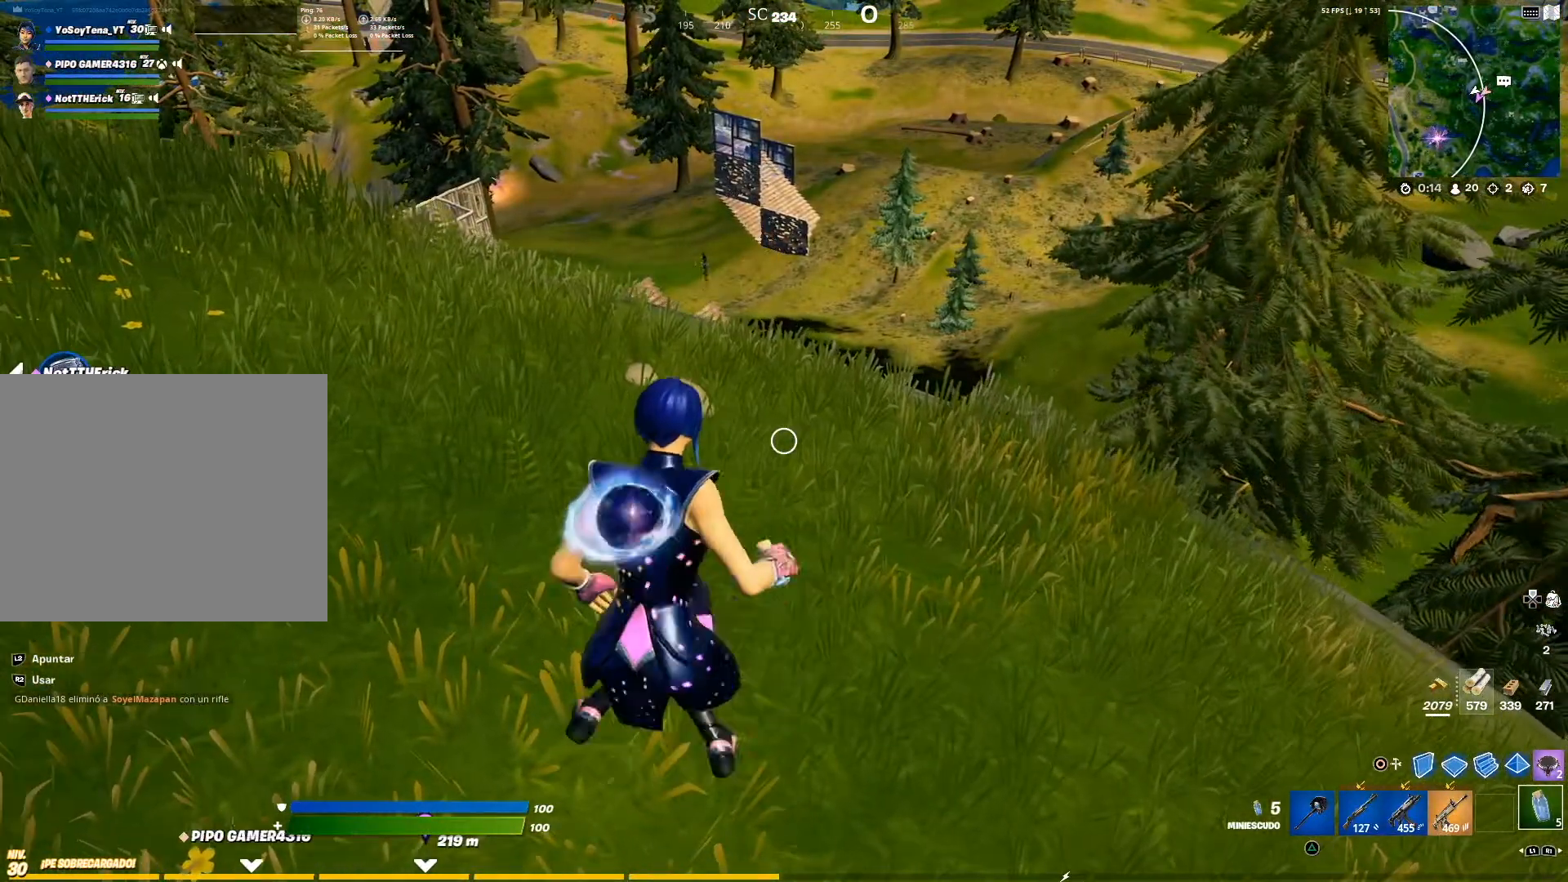
{"buttons": [], "left_stick": "center", "right_stick": "center", "events": [[183, "left_stick", "up-left"], [384, "left_stick", "center"]]}
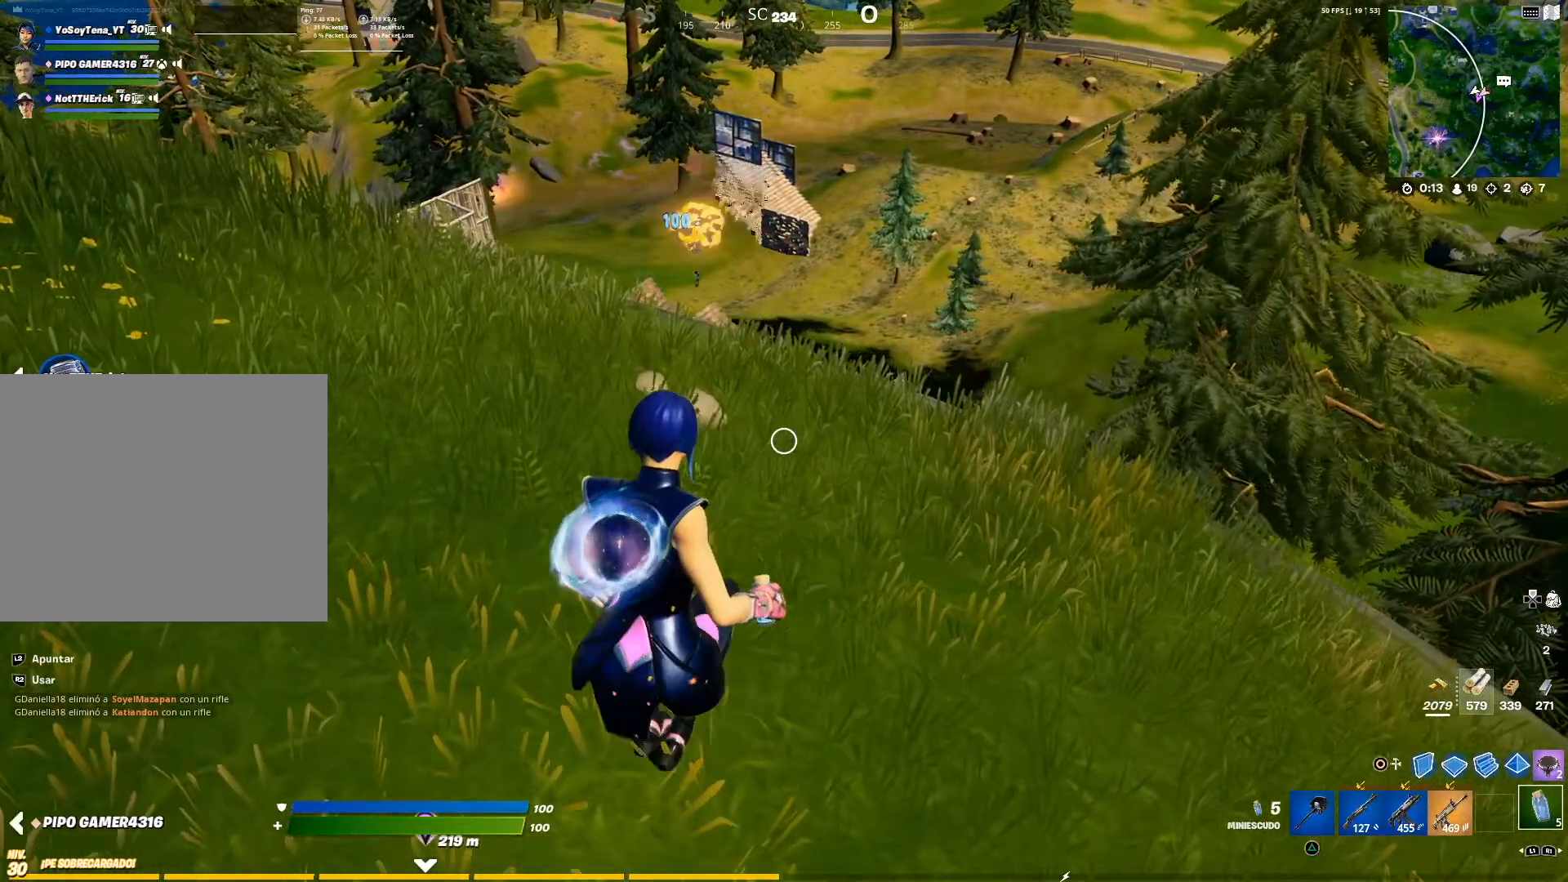
{"buttons": [], "left_stick": "up", "right_stick": "center", "events": [[184, "left_stick", "up-left"], [384, "right_stick", "up-left"], [434, "left_stick", "up"], [484, "right_stick", "center"]]}
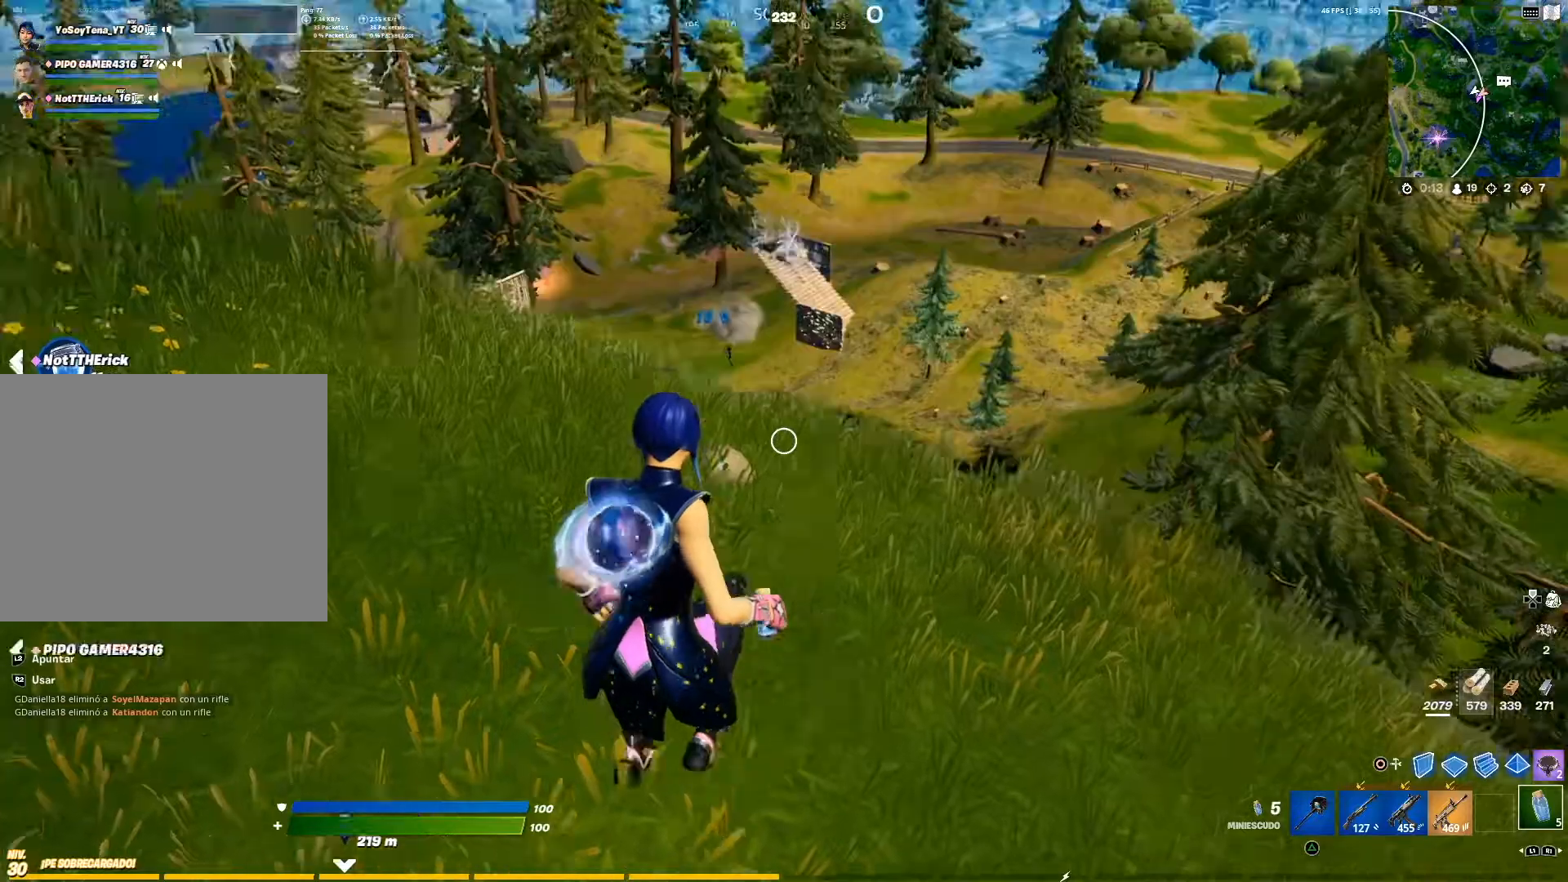
{"buttons": ["R2"], "left_stick": "left", "right_stick": "center", "events": [[67, "left_stick", "up-right"], [133, "right_stick", "up-right"], [317, "R2", "down"], [317, "left_stick", "left"], [317, "right_stick", "center"]]}
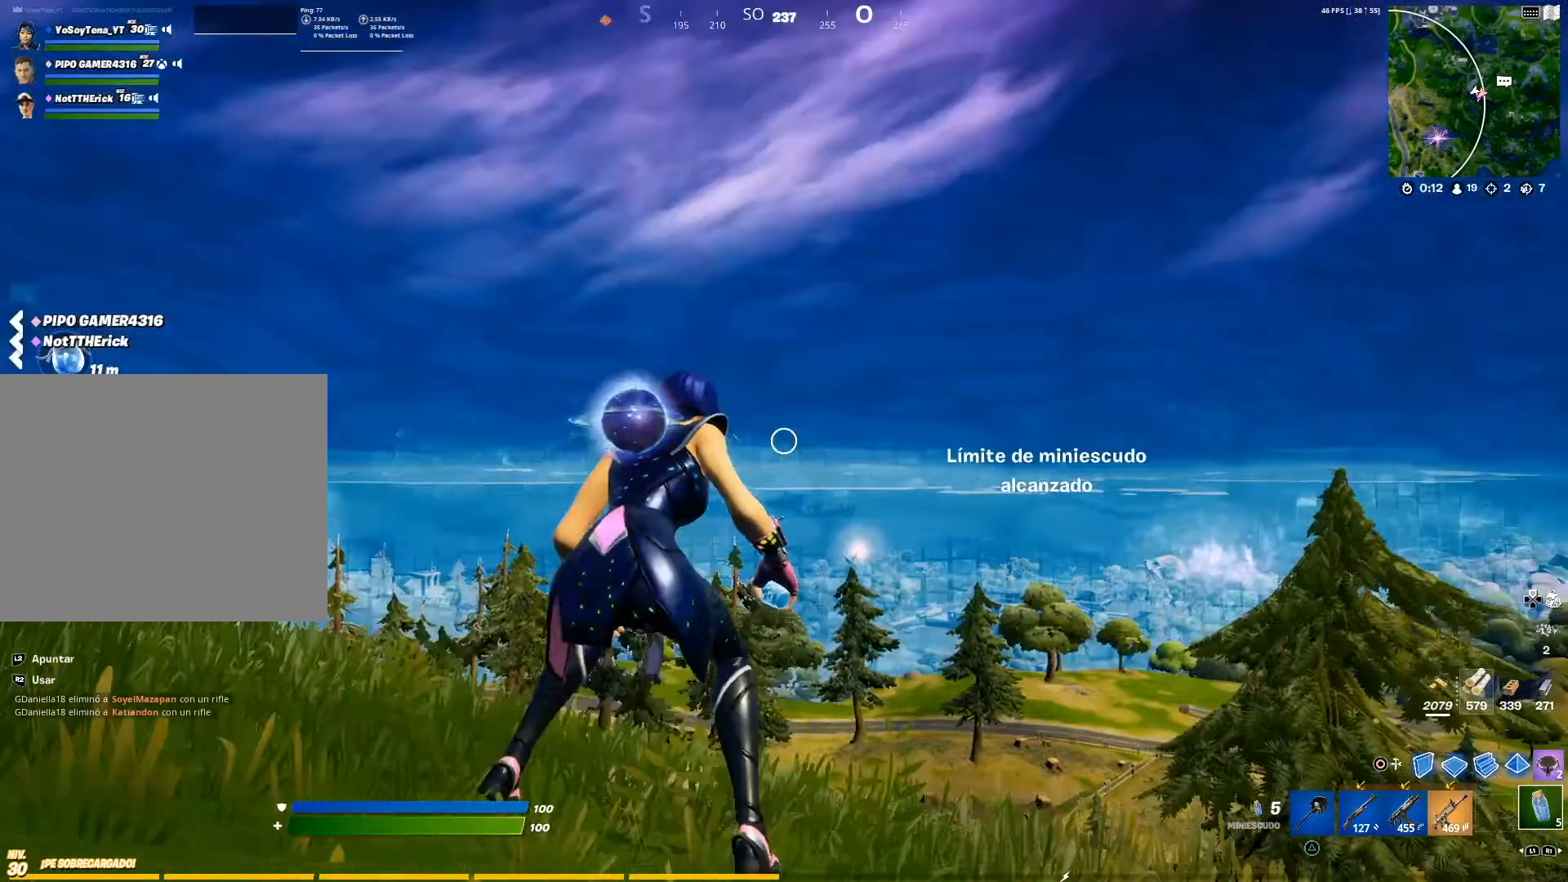
{"buttons": [], "left_stick": "down-left", "right_stick": "center", "events": [[100, "R2", "up"], [134, "left_stick", "down-right"], [451, "left_stick", "down-left"]]}
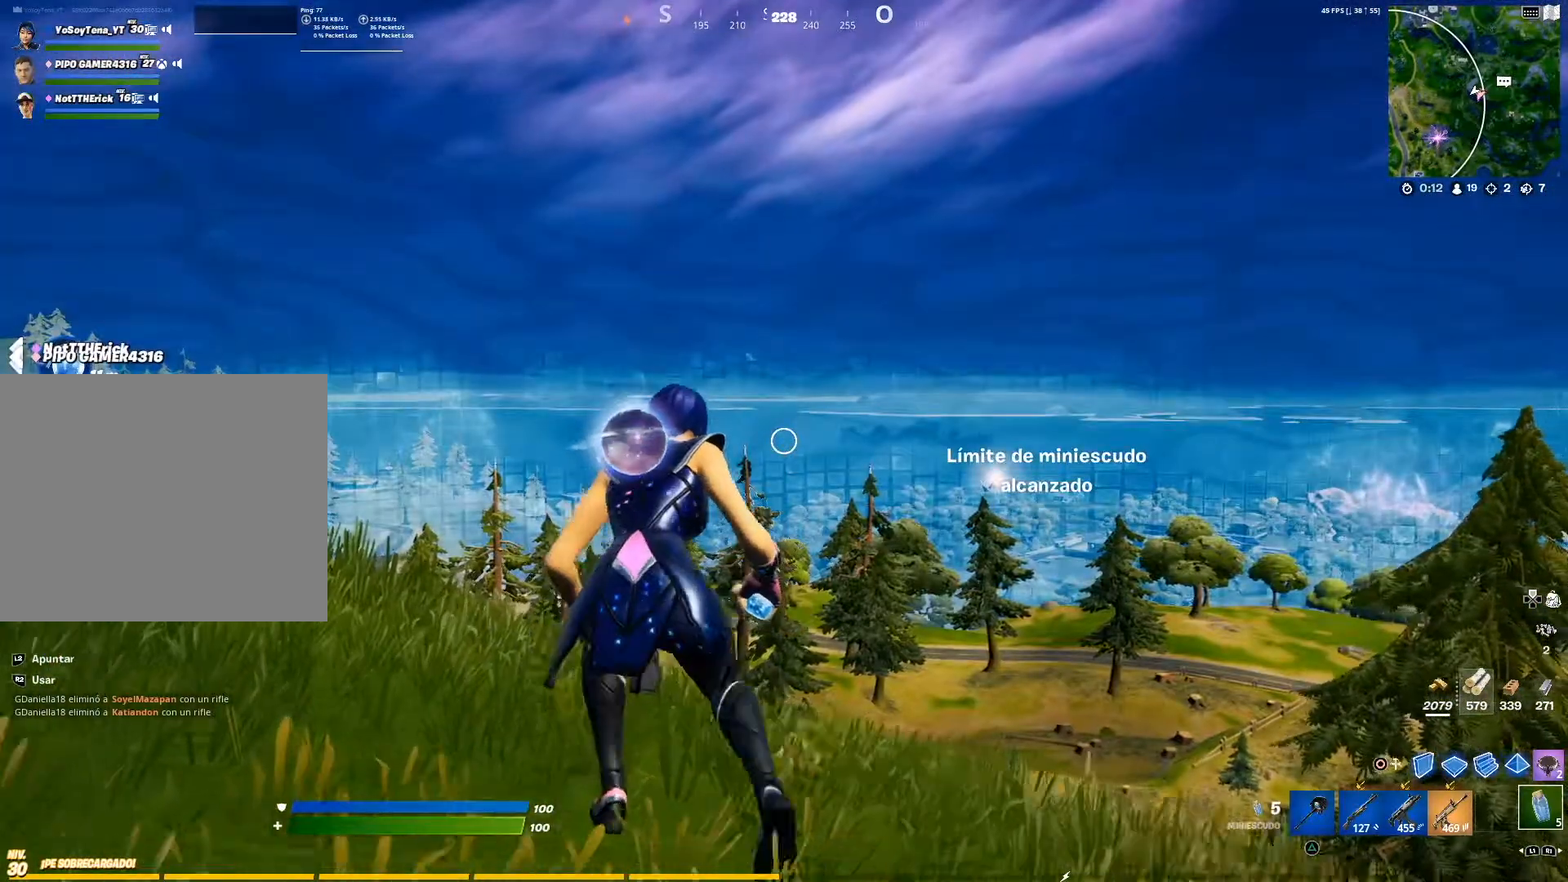
{"buttons": [], "left_stick": "up-left", "right_stick": "center", "events": [[83, "left_stick", "left"], [100, "right_stick", "down"], [217, "L1", "down"], [217, "left_stick", "up-left"], [267, "right_stick", "center"], [283, "L1", "up"]]}
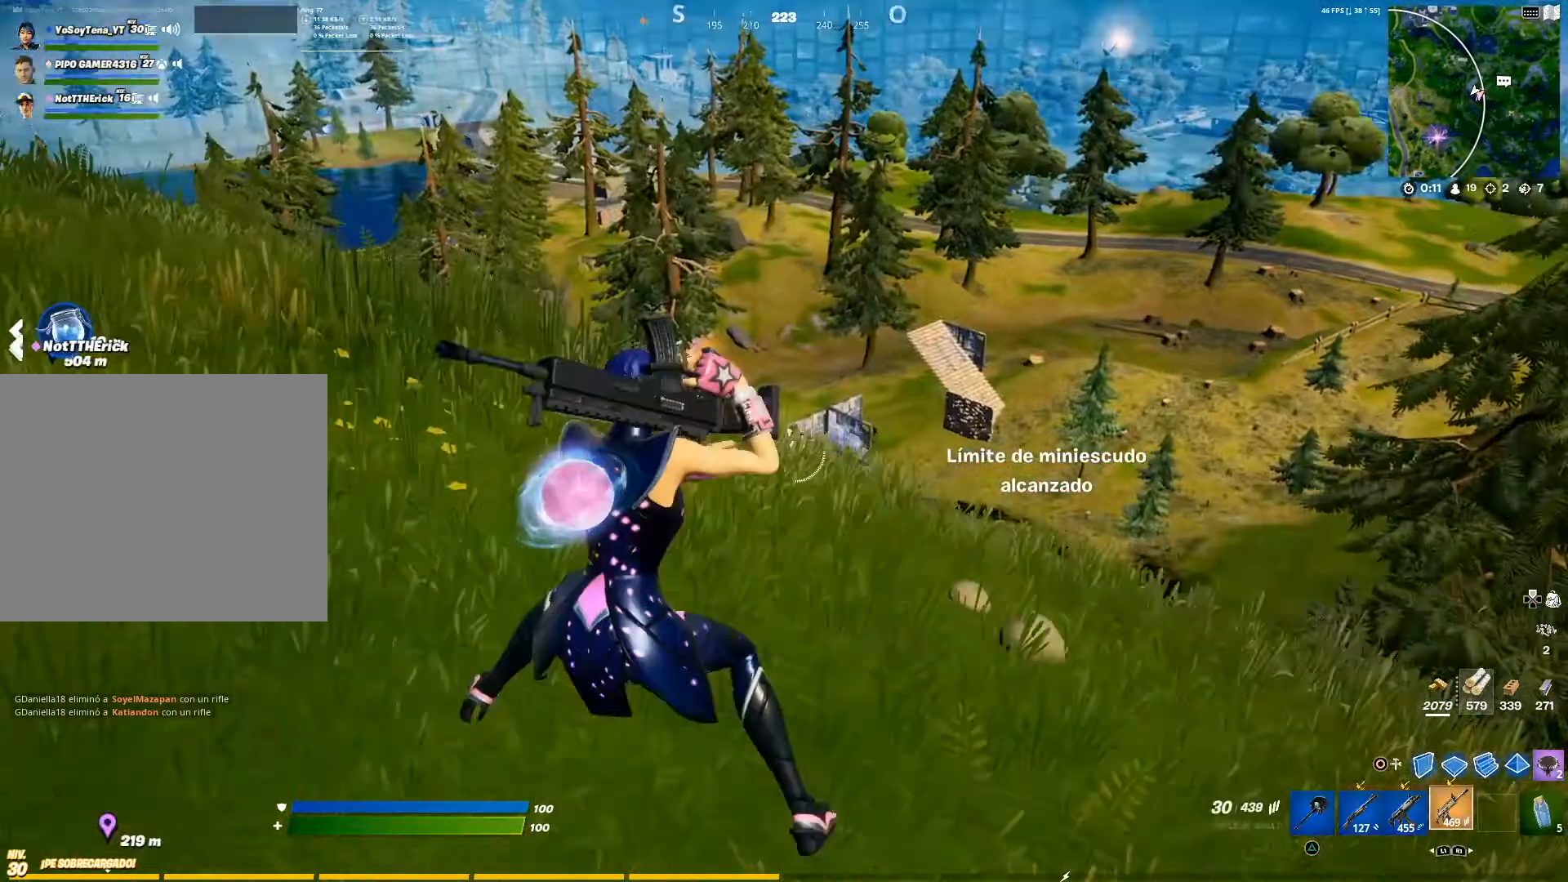
{"buttons": [], "left_stick": "up", "right_stick": "center", "events": [[467, "left_stick", "up"]]}
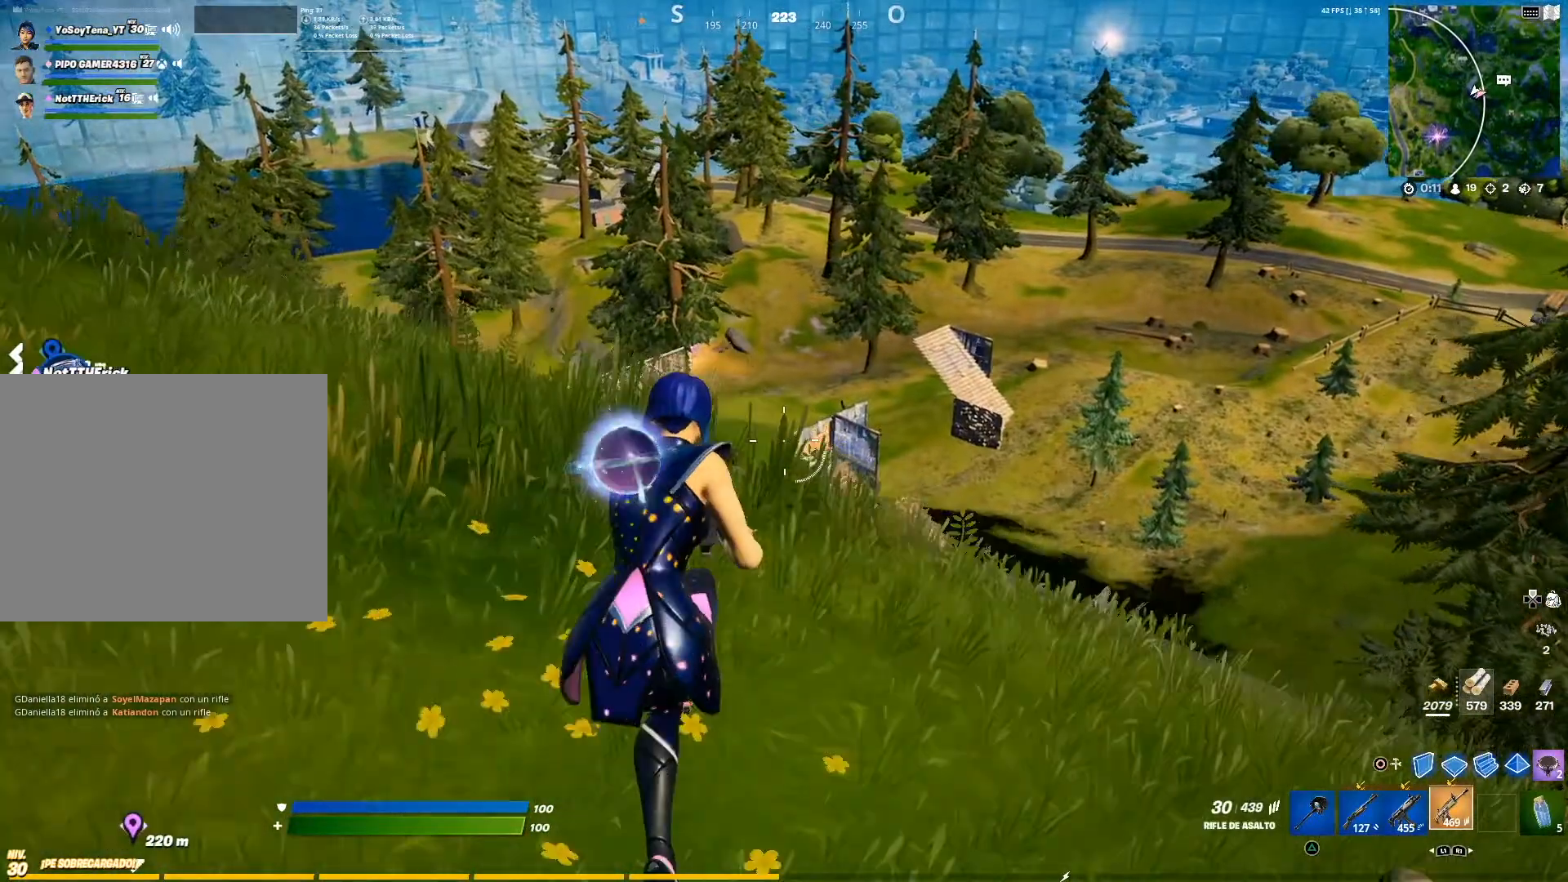
{"buttons": ["L2"], "left_stick": "center", "right_stick": "center", "events": [[167, "L2", "down"], [183, "left_stick", "center"]]}
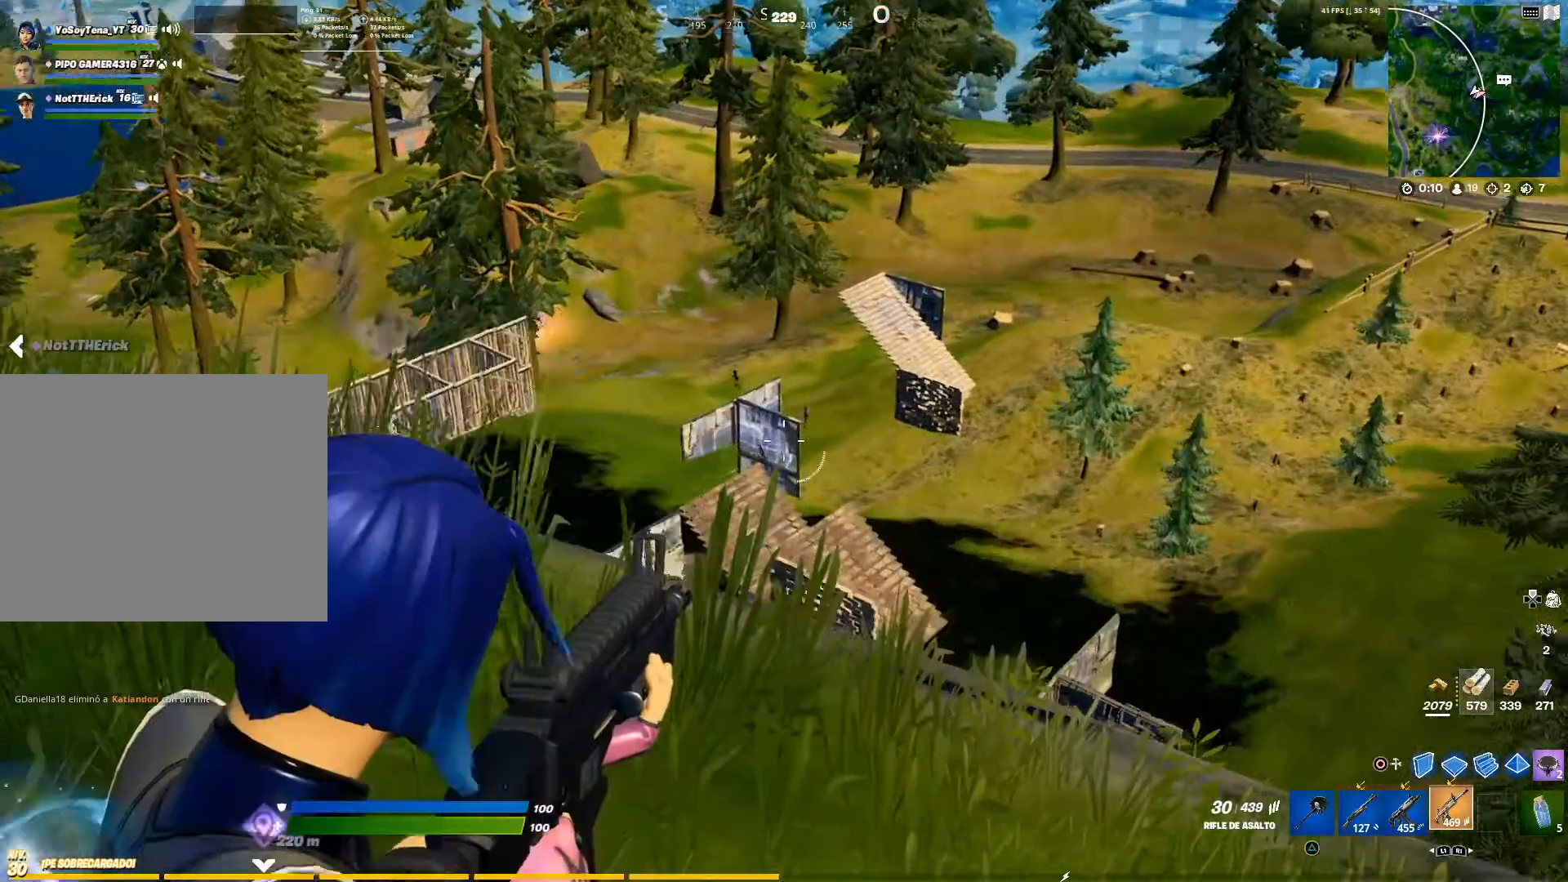
{"buttons": ["L2", "R2"], "left_stick": "center", "right_stick": "center", "events": [[17, "right_stick", "up-right"], [100, "right_stick", "center"], [351, "R2", "down"]]}